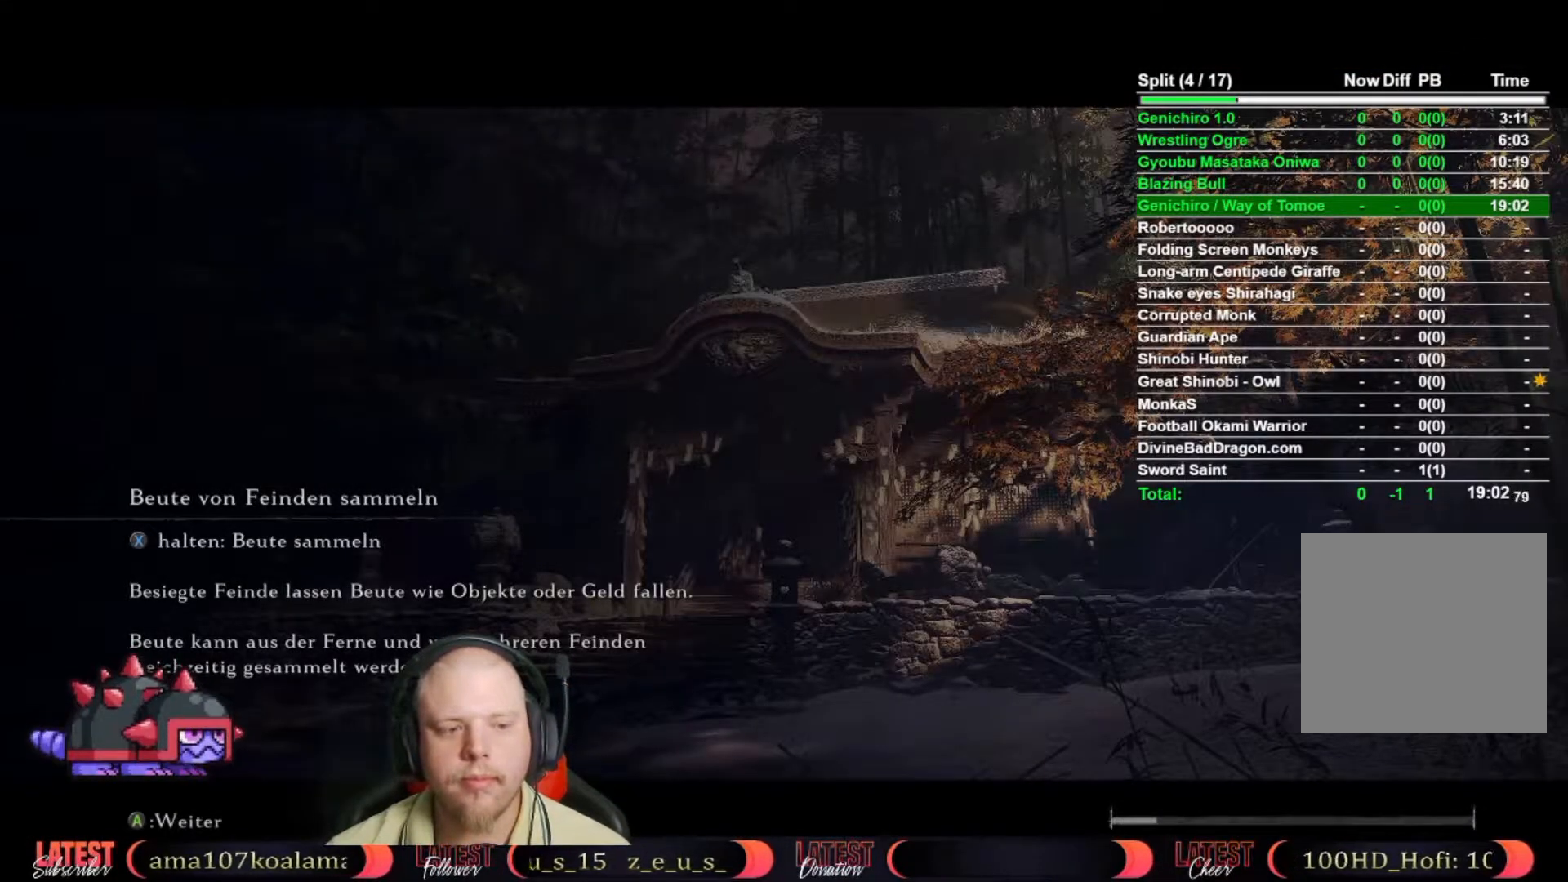
Gameplay with a controller (Xbox layout); each line is a JSON object with the inputs held at the frame after it. "button_events" lists button changes between this image and that frame as [ms after this image, input, new state], when the widget could be followed in between (sticks are given only as held states).
{"buttons": ["A"], "left_stick": "center", "right_stick": "center", "button_events": [[67, "A", "up"], [150, "A", "down"], [233, "A", "up"], [333, "A", "down"], [417, "A", "up"], [500, "A", "down"]]}
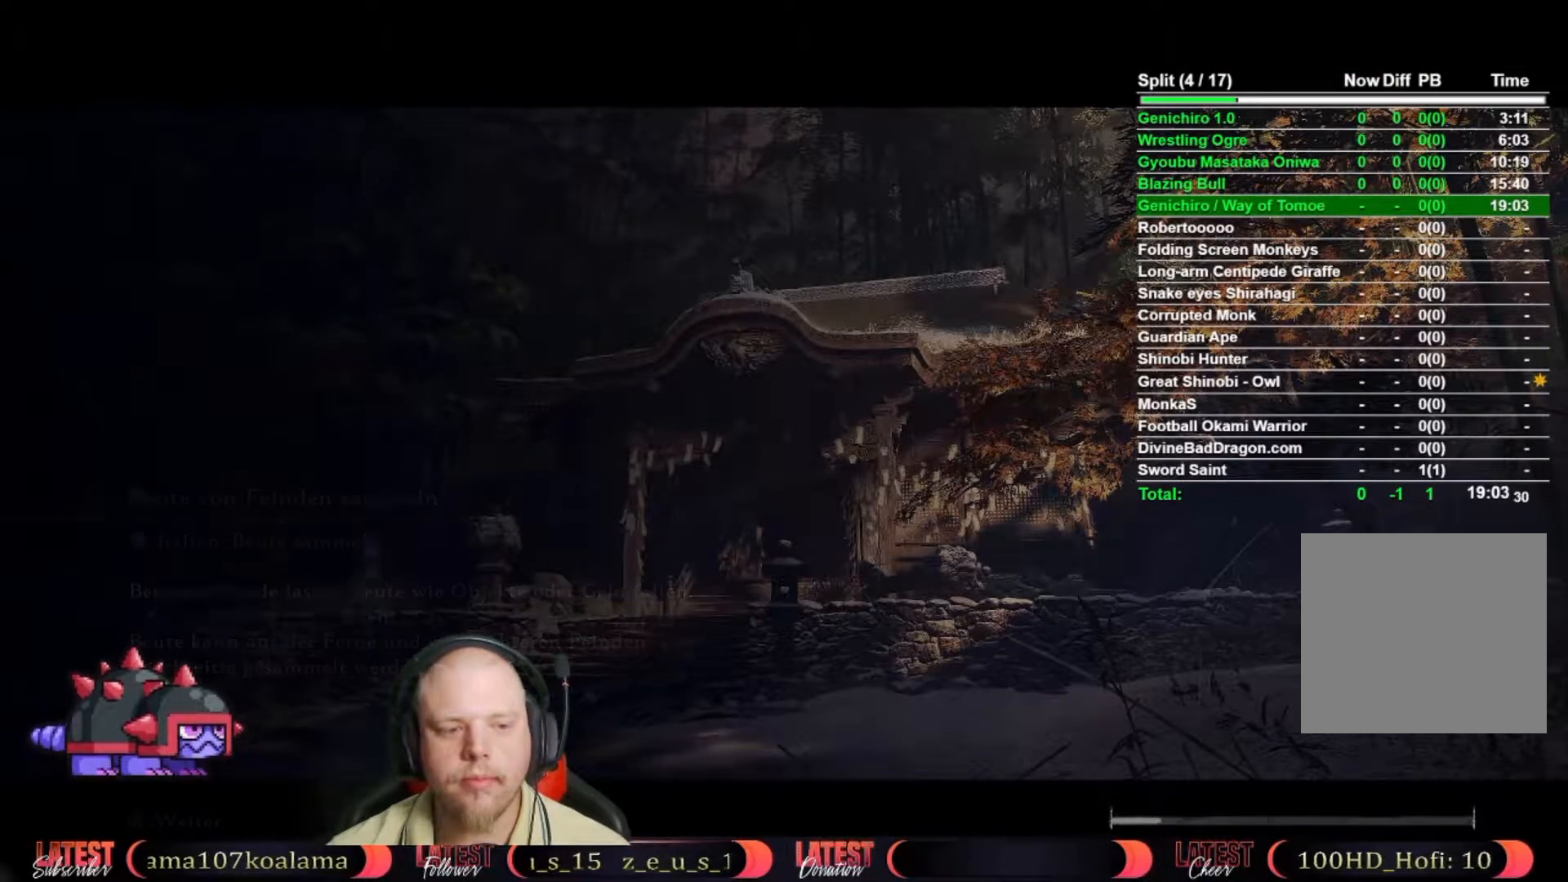
{"buttons": [], "left_stick": "center", "right_stick": "center", "button_events": [[100, "A", "up"], [200, "A", "down"], [283, "A", "up"], [383, "A", "down"], [450, "A", "up"]]}
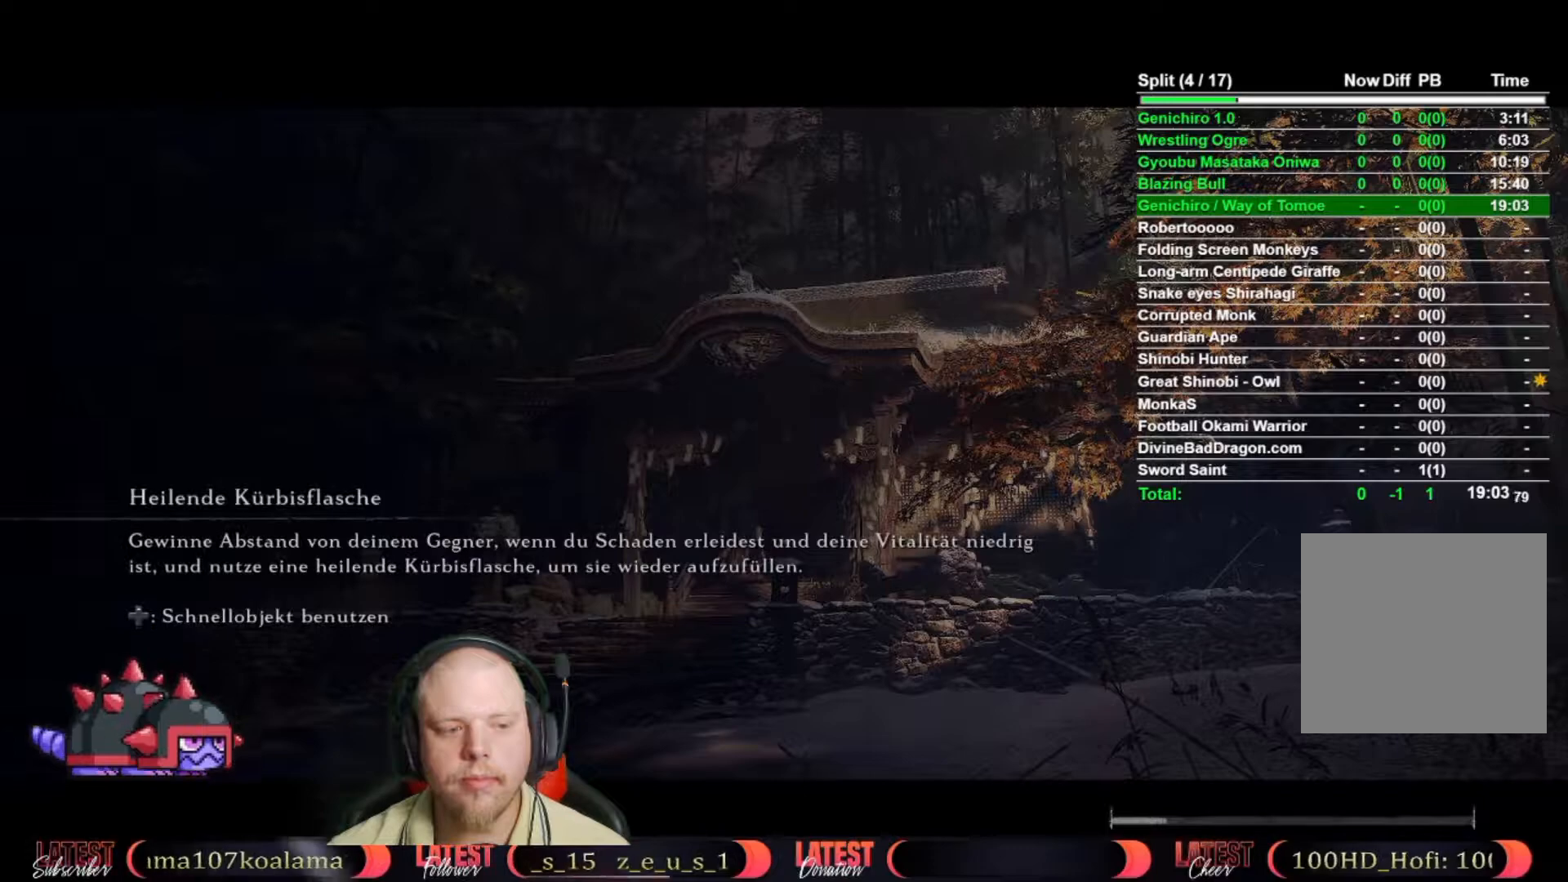
{"buttons": [], "left_stick": "center", "right_stick": "center", "button_events": [[67, "A", "down"], [150, "A", "up"], [250, "A", "down"], [333, "A", "up"], [417, "A", "down"], [500, "A", "up"]]}
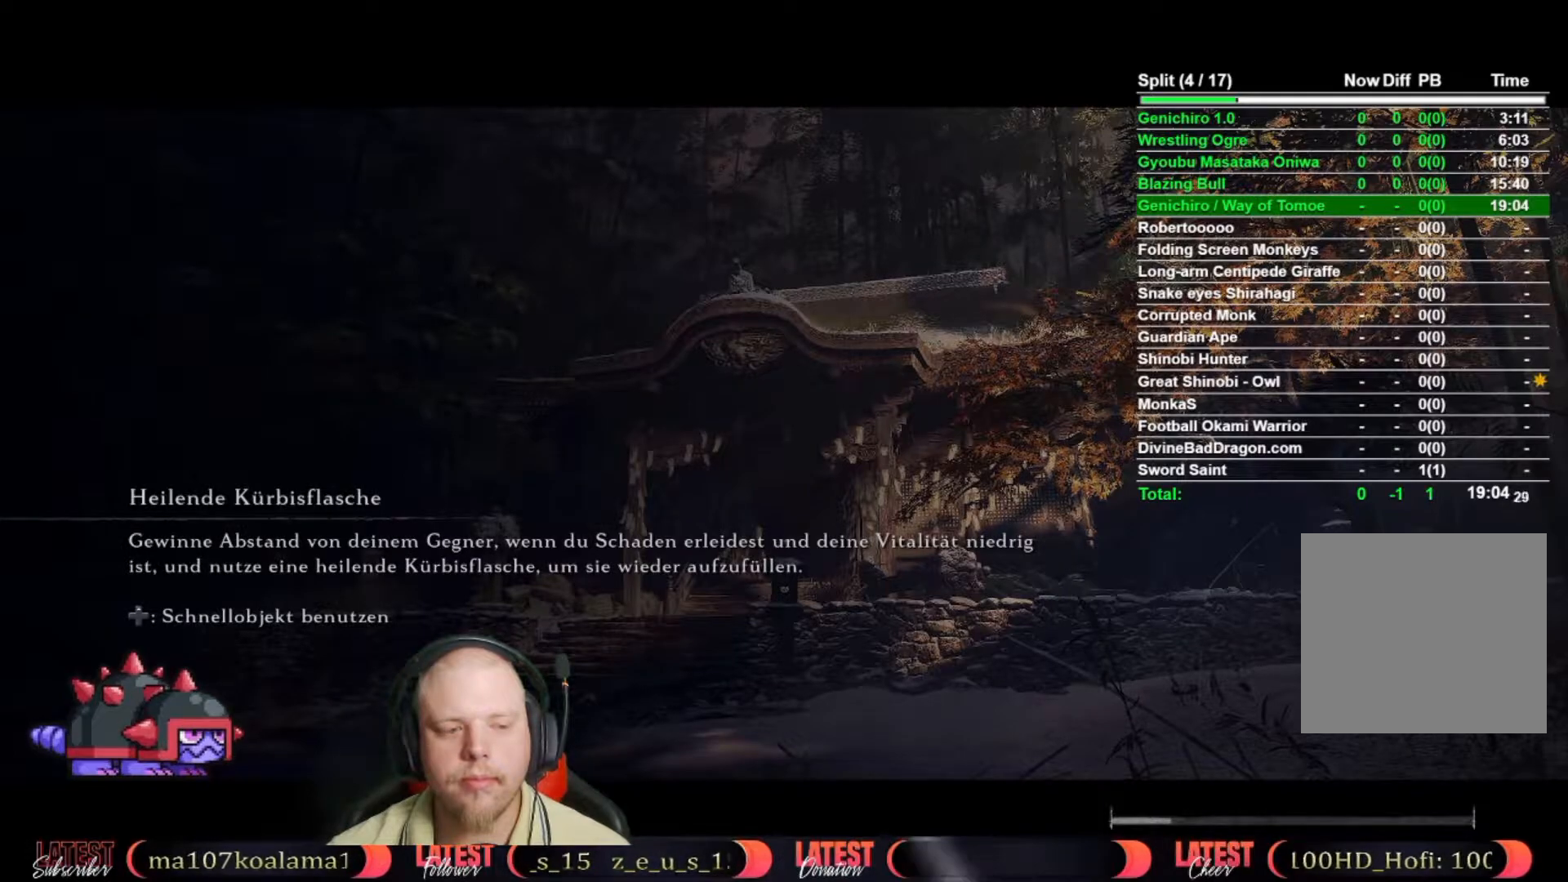
{"buttons": ["A"], "left_stick": "center", "right_stick": "center", "button_events": [[100, "A", "down"], [183, "A", "up"], [283, "A", "down"], [367, "A", "up"], [450, "A", "down"]]}
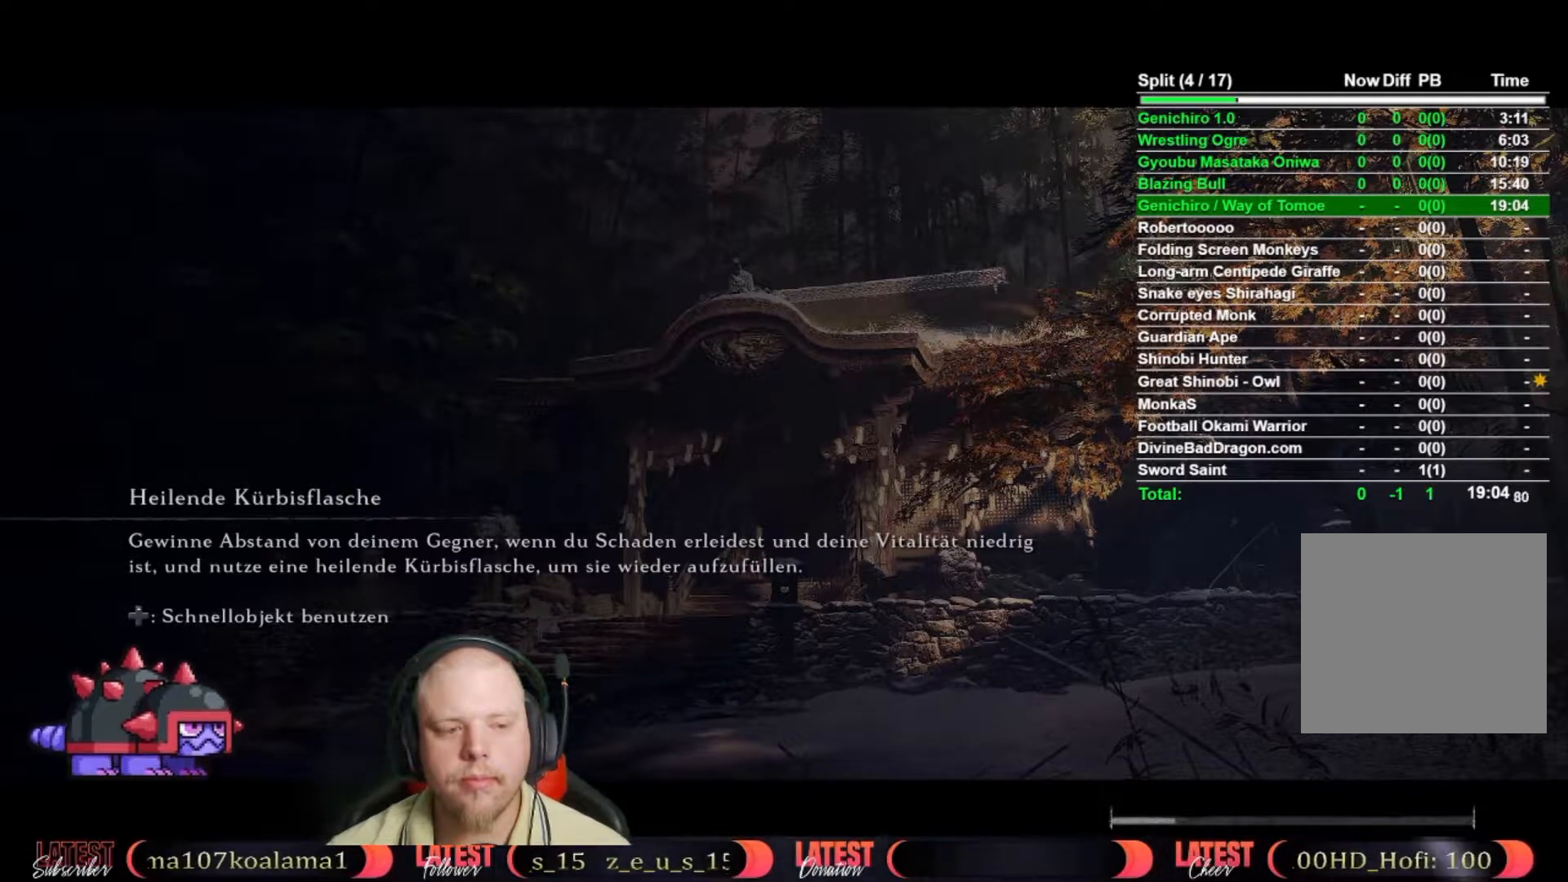
{"buttons": ["A"], "left_stick": "center", "right_stick": "center", "button_events": [[33, "A", "up"], [133, "A", "down"], [233, "A", "up"], [317, "A", "down"], [417, "A", "up"], [500, "A", "down"]]}
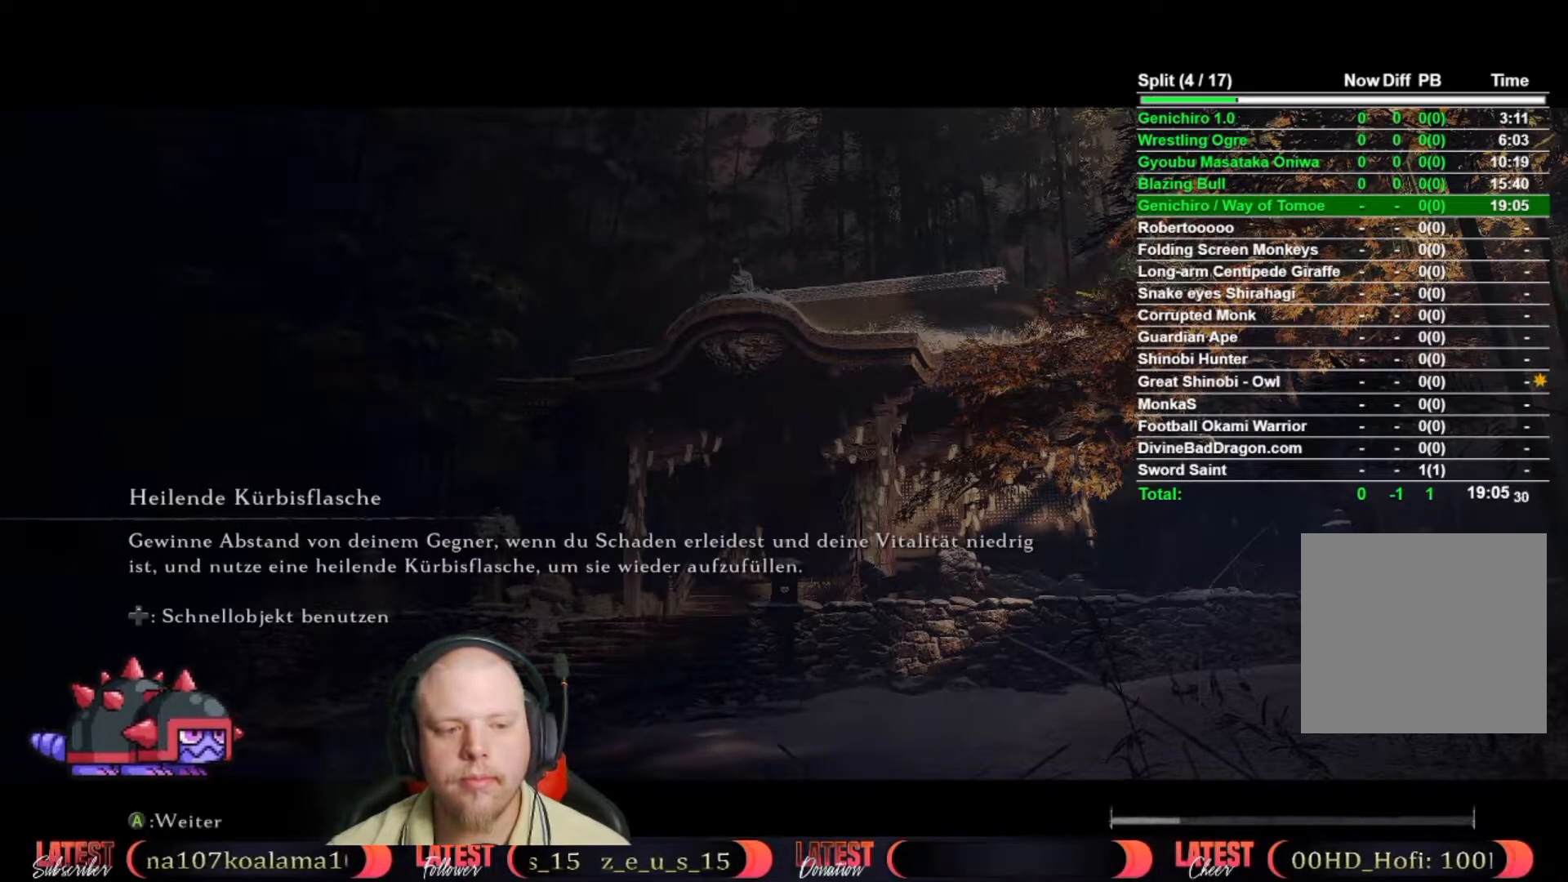
{"buttons": [], "left_stick": "center", "right_stick": "center", "button_events": [[100, "A", "up"], [183, "A", "down"], [283, "A", "up"], [367, "A", "down"], [467, "A", "up"]]}
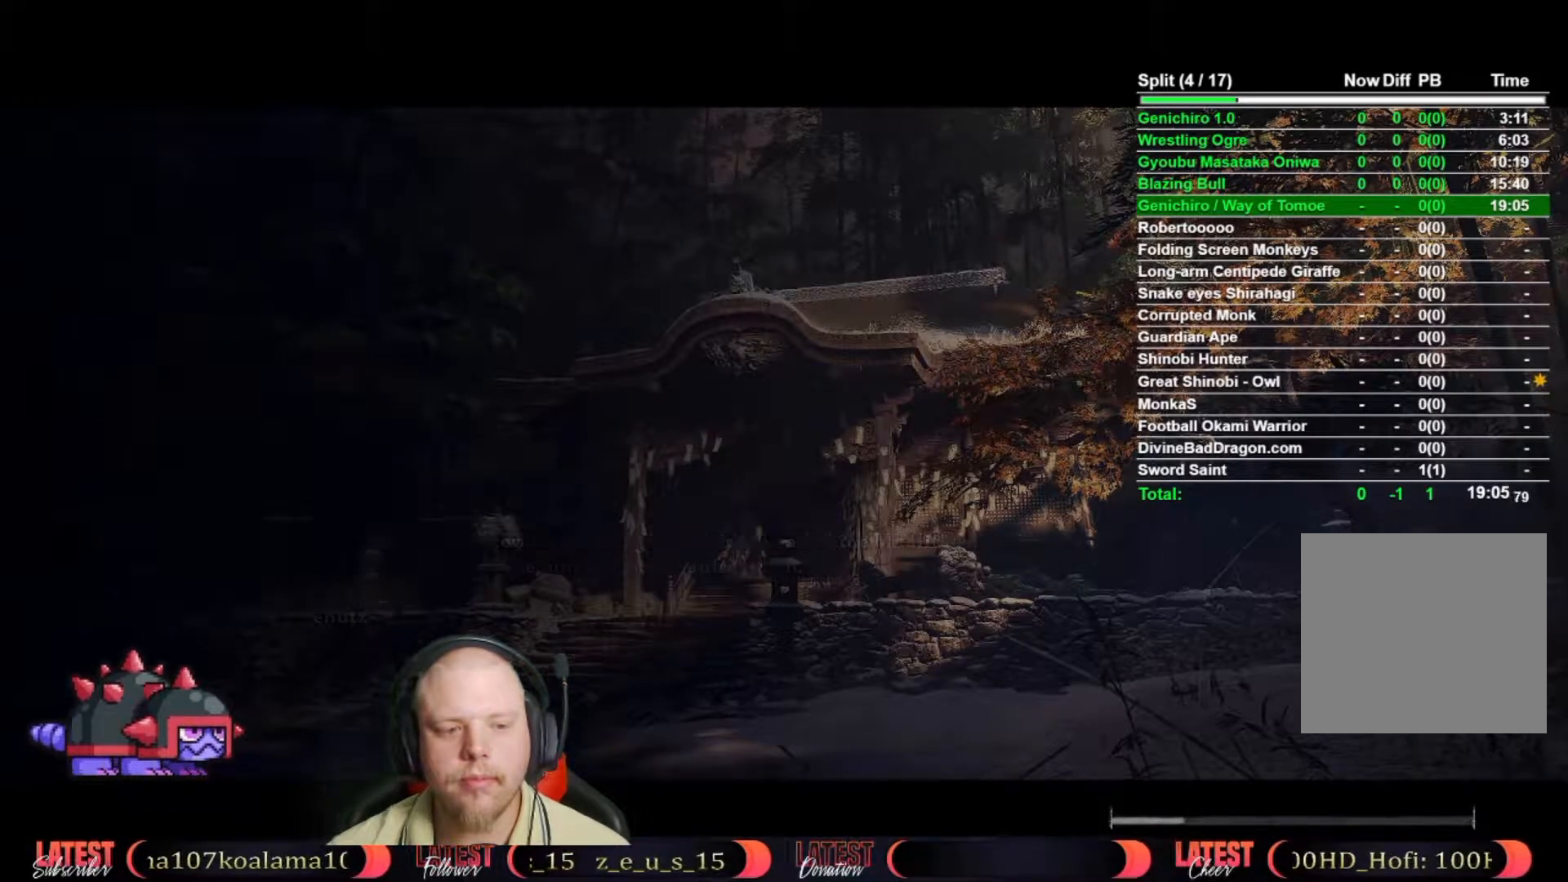
{"buttons": ["A"], "left_stick": "center", "right_stick": "center", "button_events": [[67, "A", "down"], [167, "A", "up"], [250, "A", "down"], [350, "A", "up"], [450, "A", "down"]]}
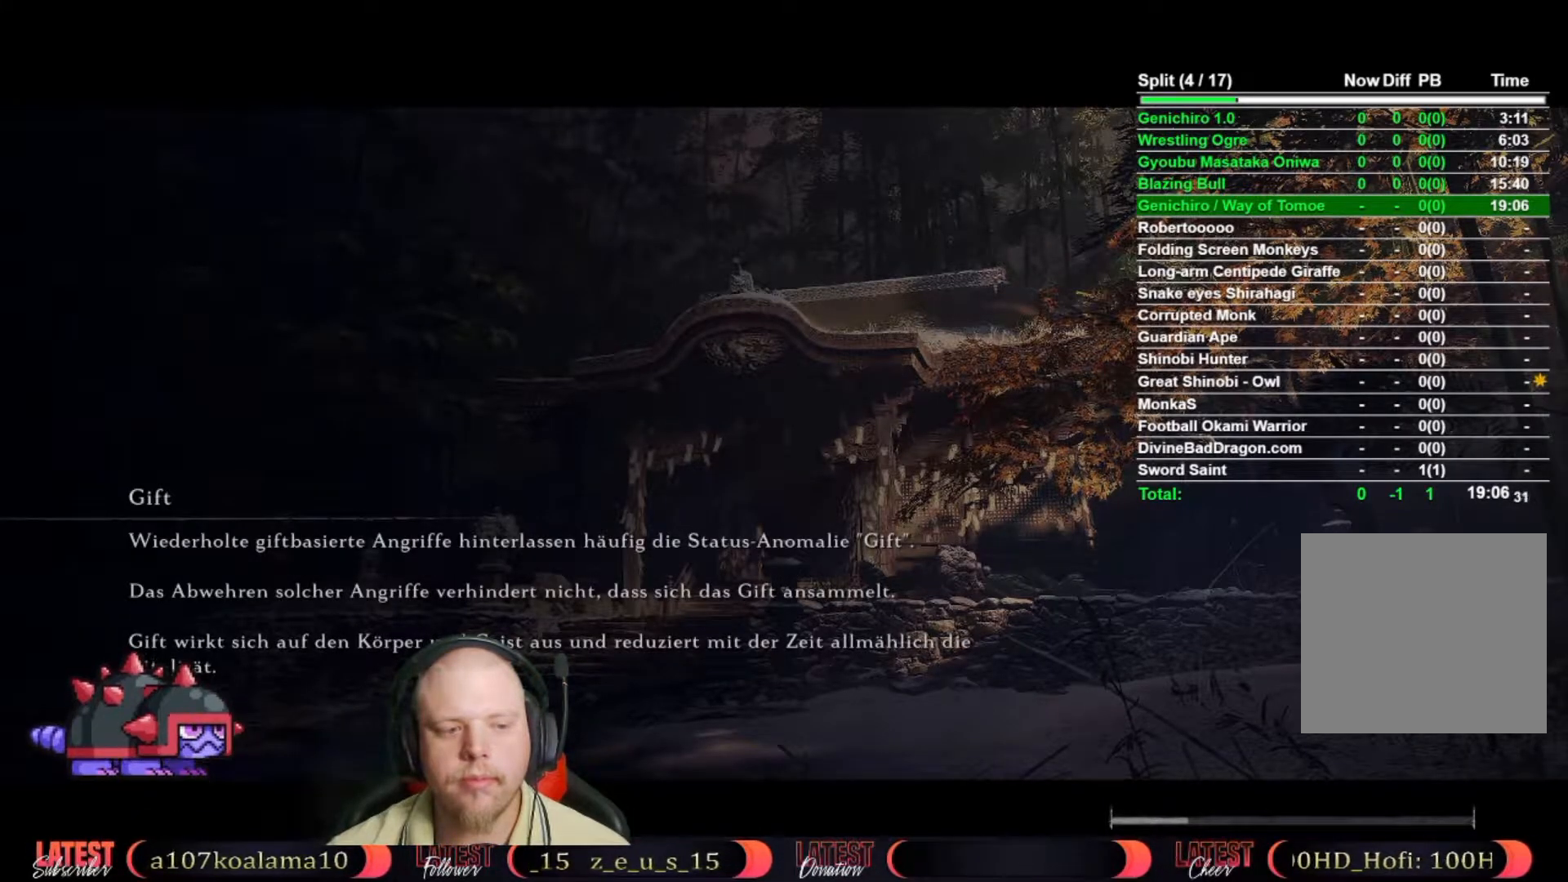
{"buttons": [], "left_stick": "center", "right_stick": "center", "button_events": [[50, "A", "up"], [133, "A", "down"], [233, "A", "up"], [333, "A", "down"], [433, "A", "up"]]}
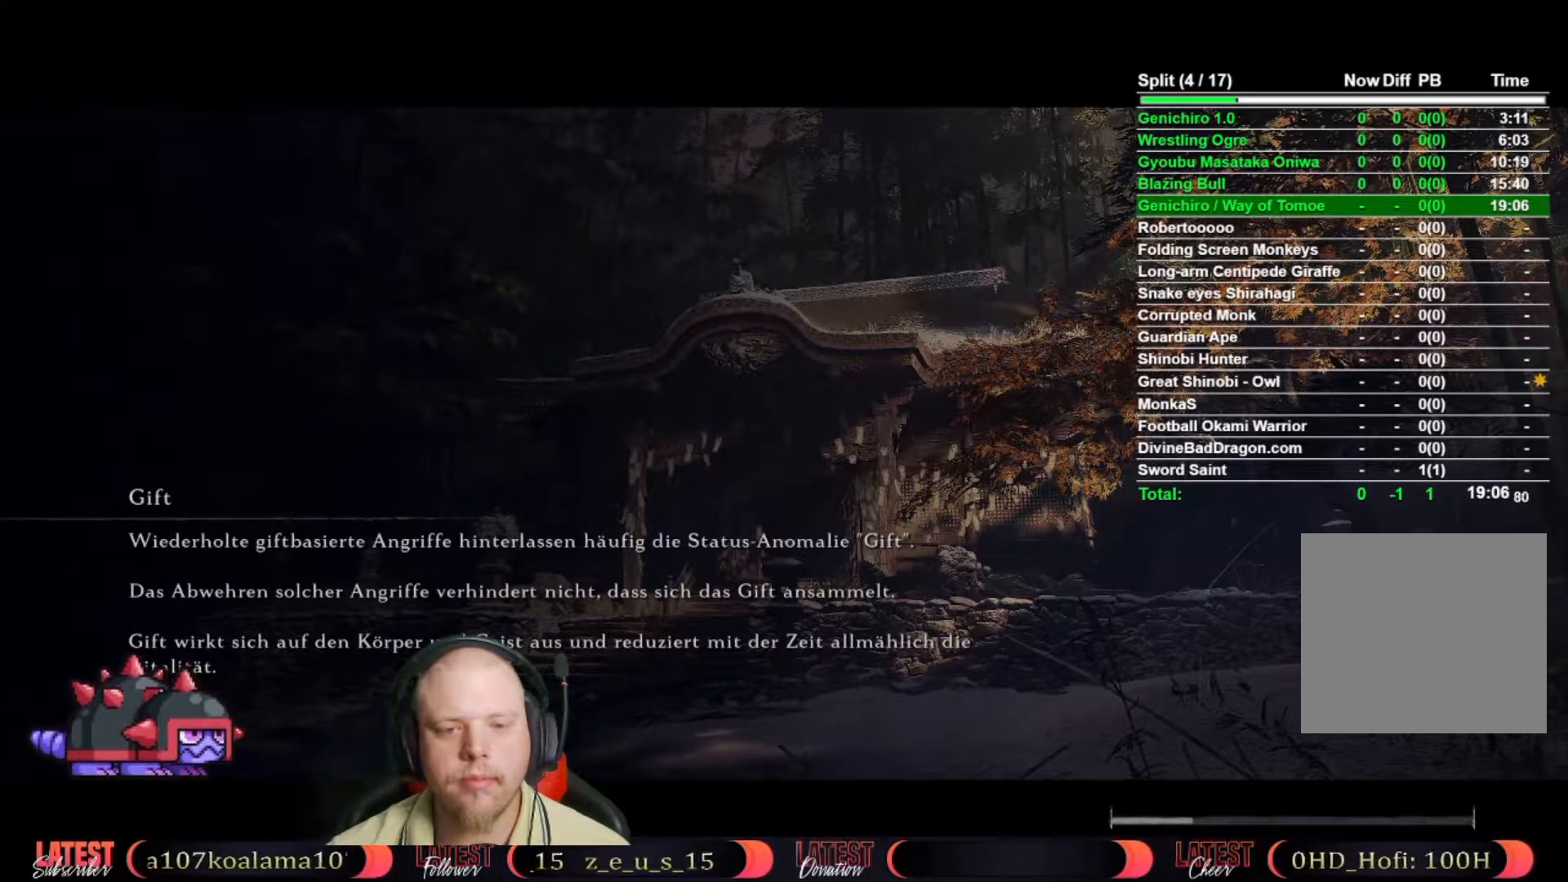
{"buttons": [], "left_stick": "center", "right_stick": "center", "button_events": [[17, "A", "down"], [117, "A", "up"], [200, "A", "down"], [283, "A", "up"], [383, "A", "down"], [450, "A", "up"]]}
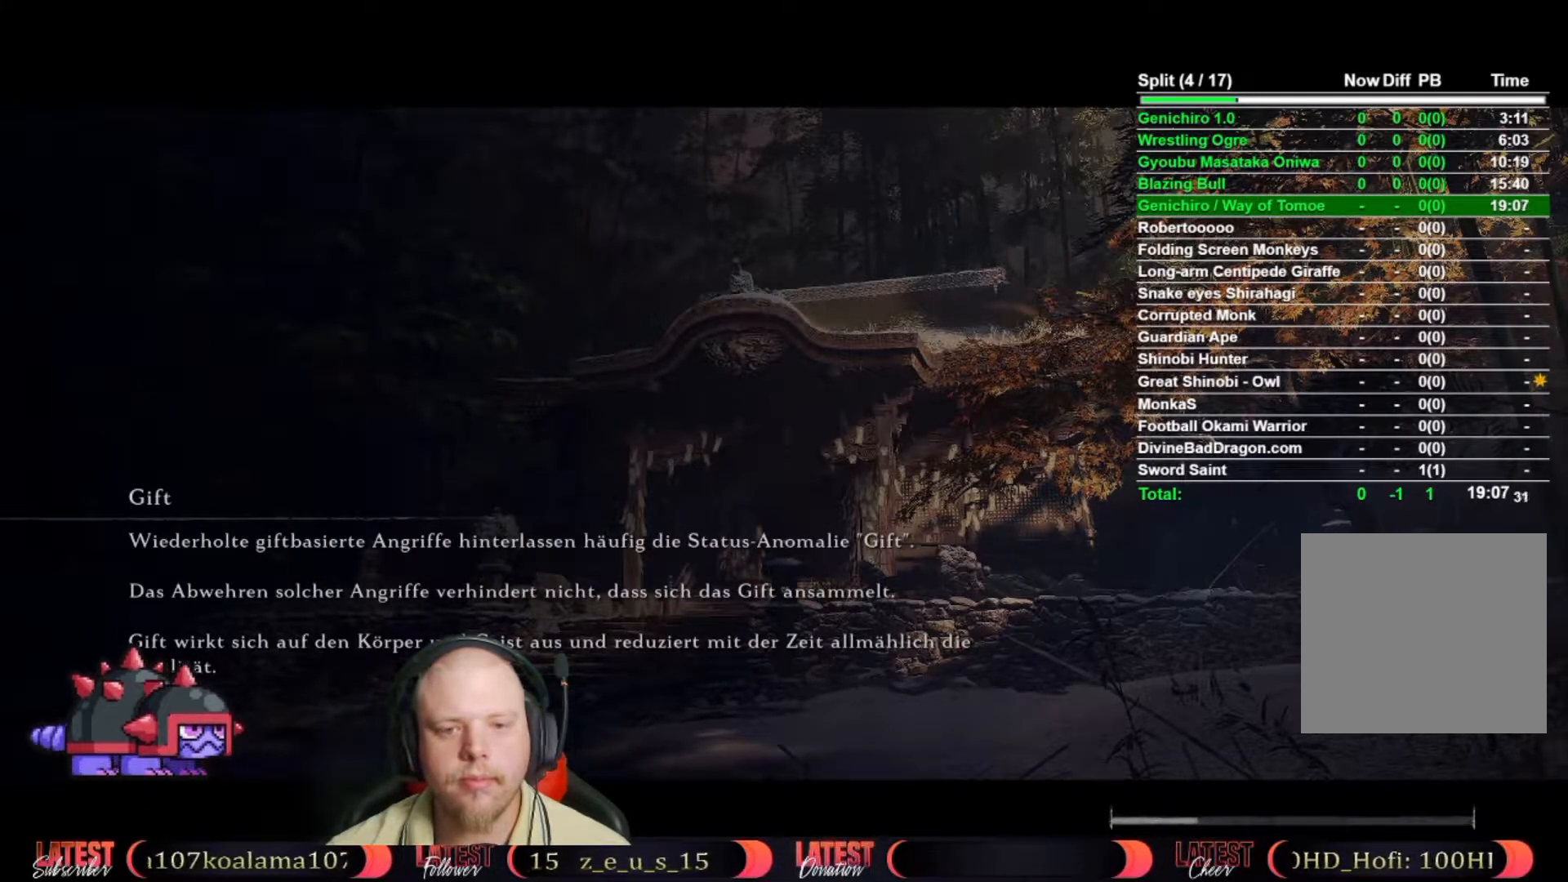
{"buttons": [], "left_stick": "center", "right_stick": "center", "button_events": [[50, "A", "down"], [150, "A", "up"], [217, "A", "down"], [317, "A", "up"]]}
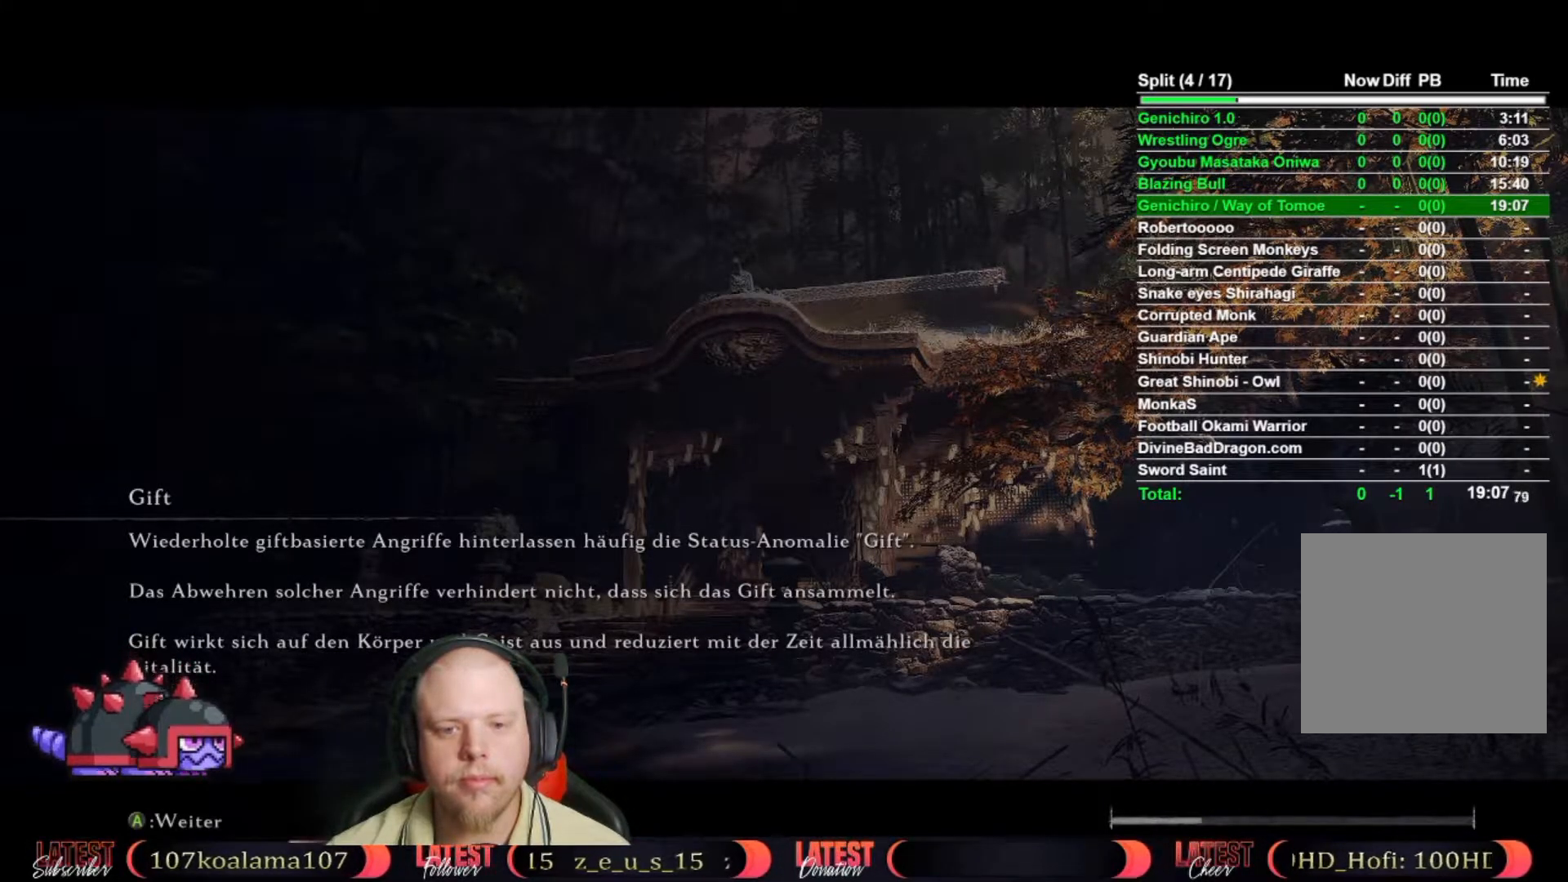
{"buttons": [], "left_stick": "center", "right_stick": "center", "button_events": [[117, "A", "down"], [233, "A", "up"]]}
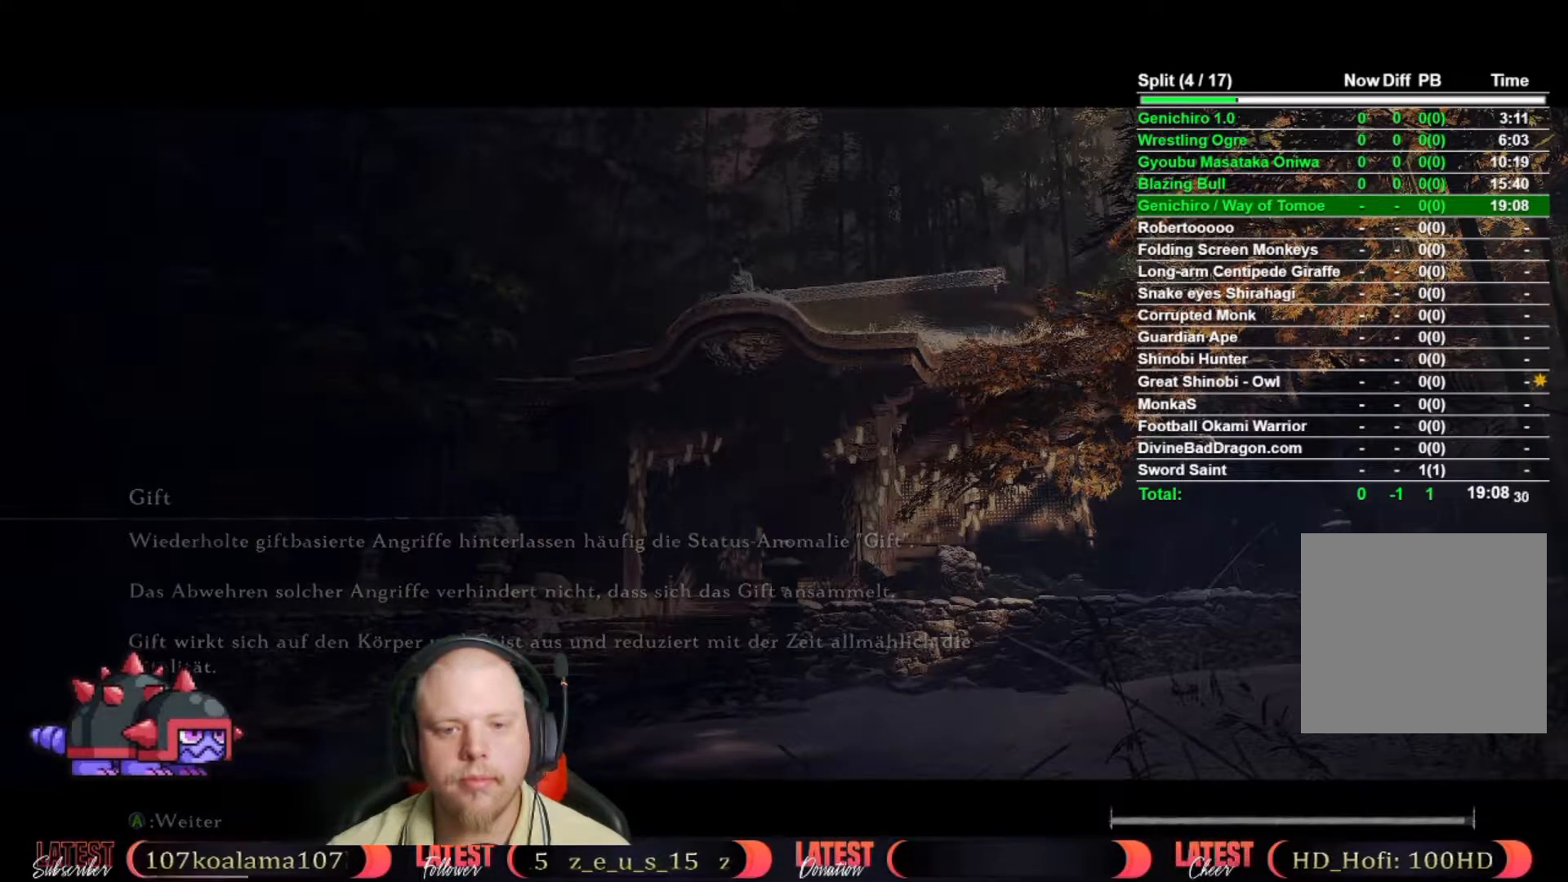
{"buttons": [], "left_stick": "center", "right_stick": "center", "button_events": []}
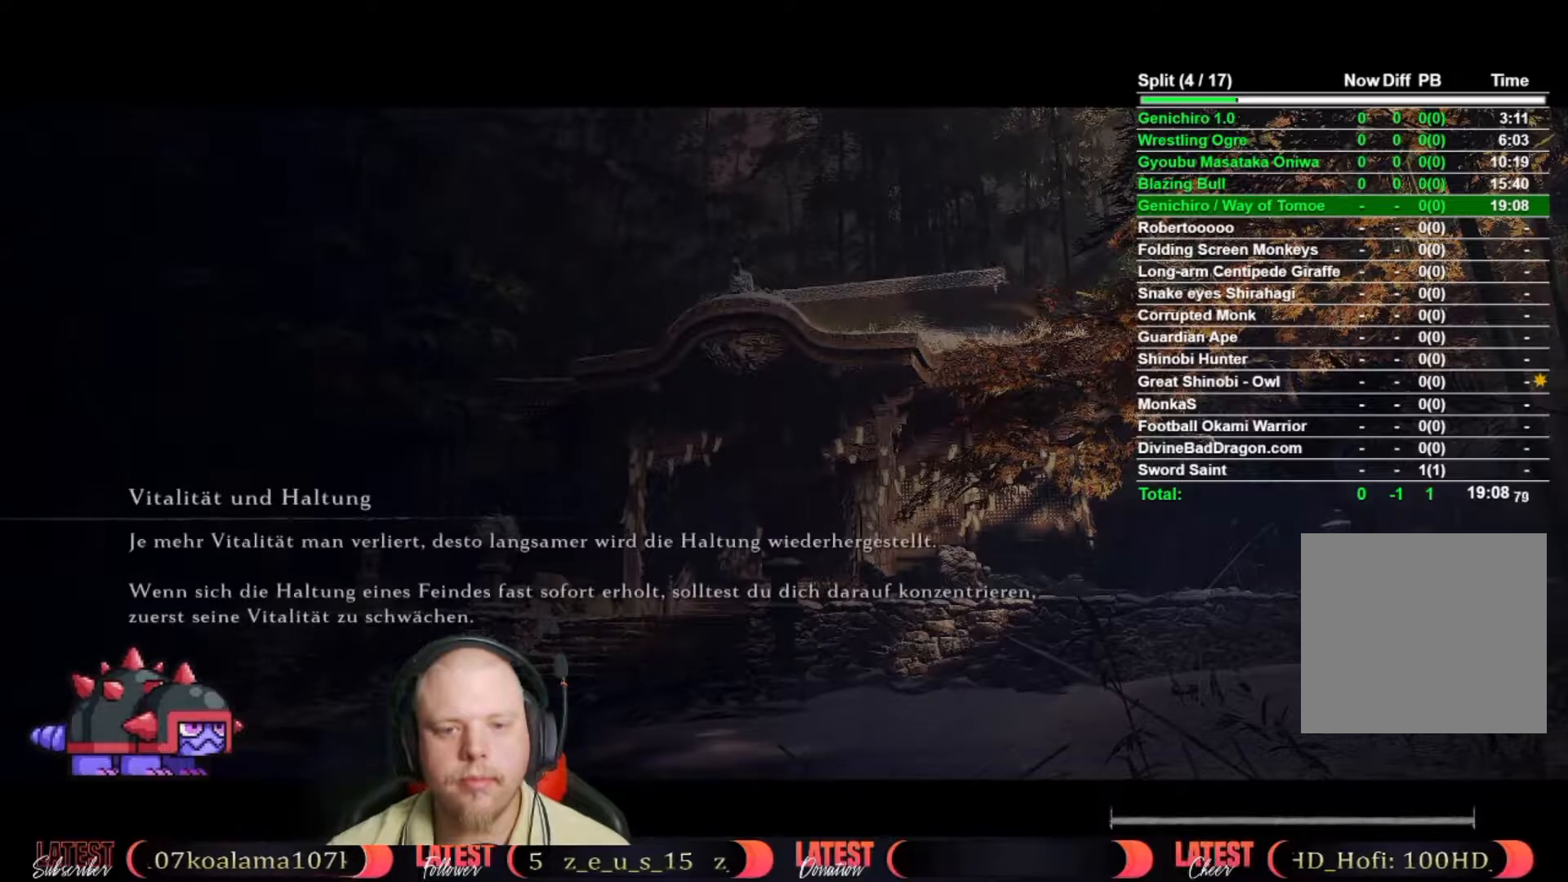
{"buttons": [], "left_stick": "center", "right_stick": "center", "button_events": []}
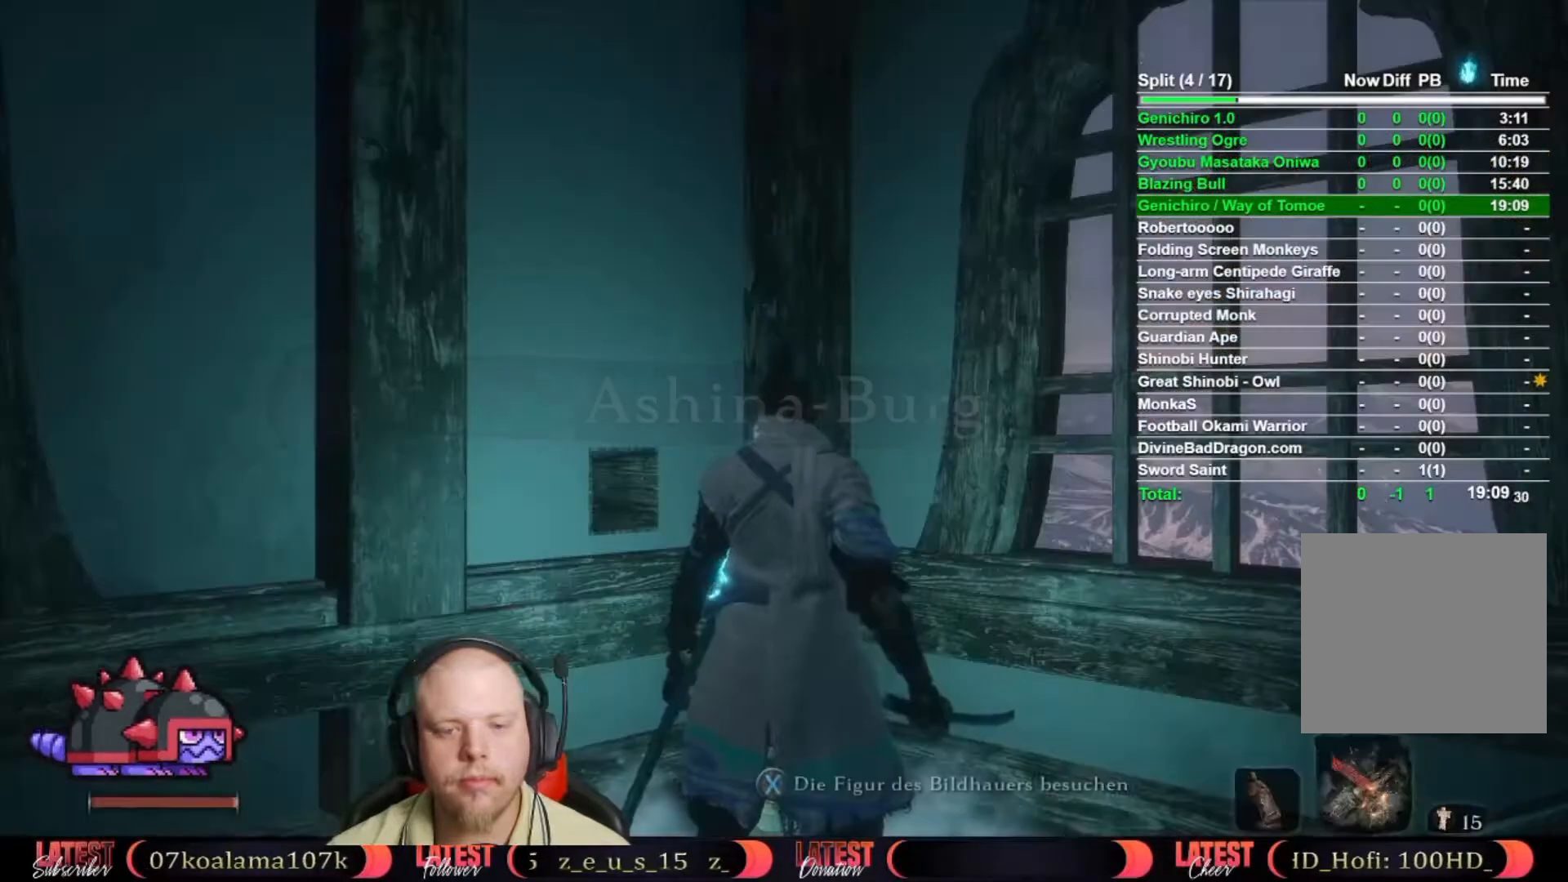
{"buttons": [], "left_stick": "center", "right_stick": "center", "button_events": []}
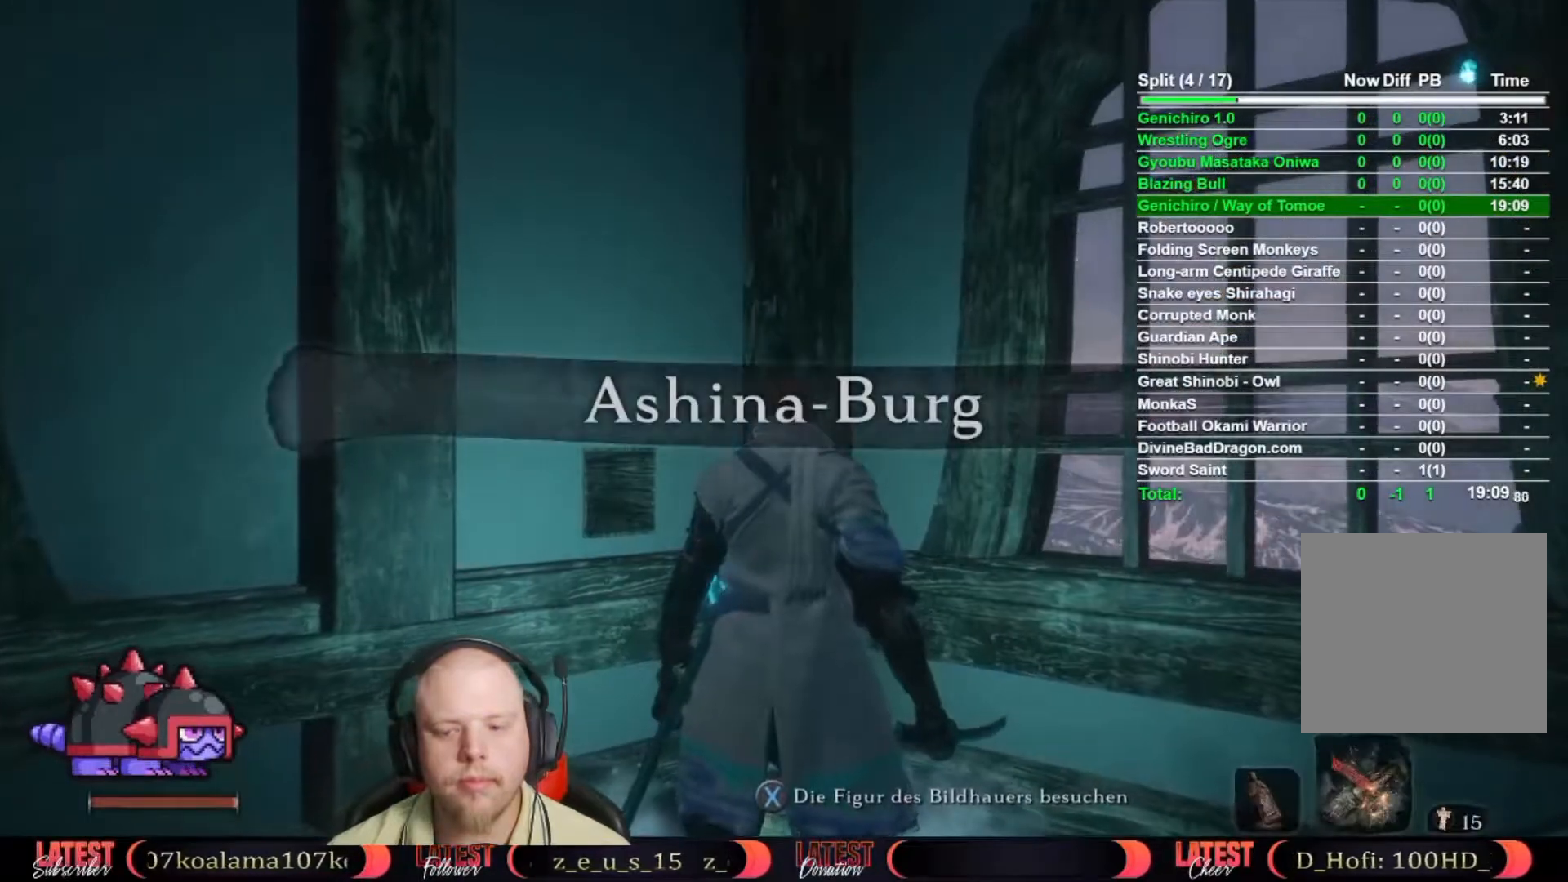
{"buttons": [], "left_stick": "center", "right_stick": "down-left", "button_events": []}
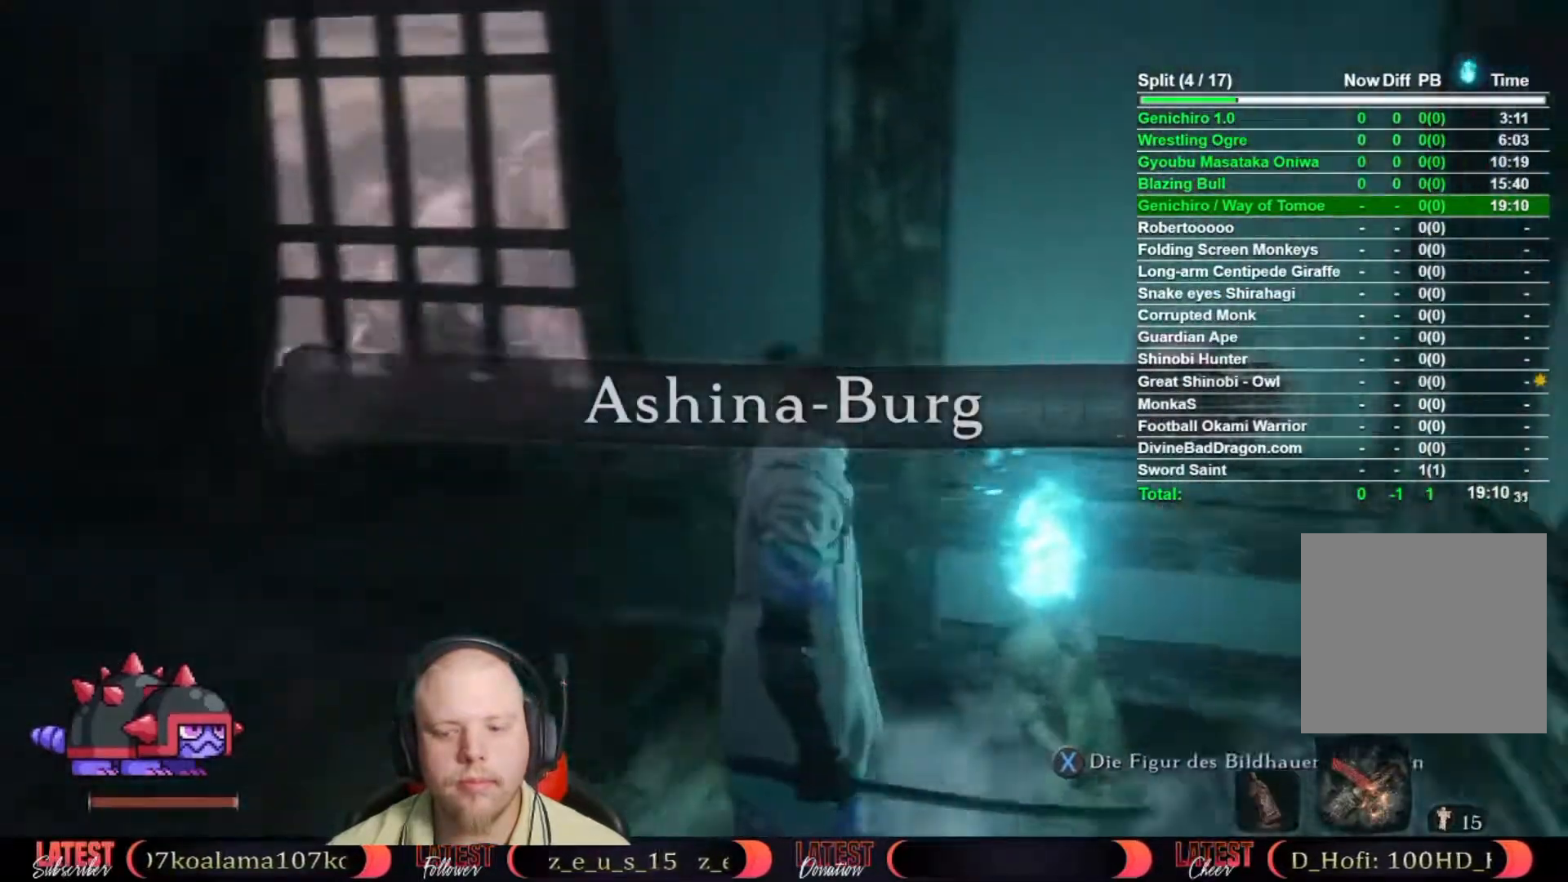
{"buttons": [], "left_stick": "up", "right_stick": "center", "button_events": [[17, "DPAD_RIGHT", "down"], [67, "DPAD_RIGHT", "up"]]}
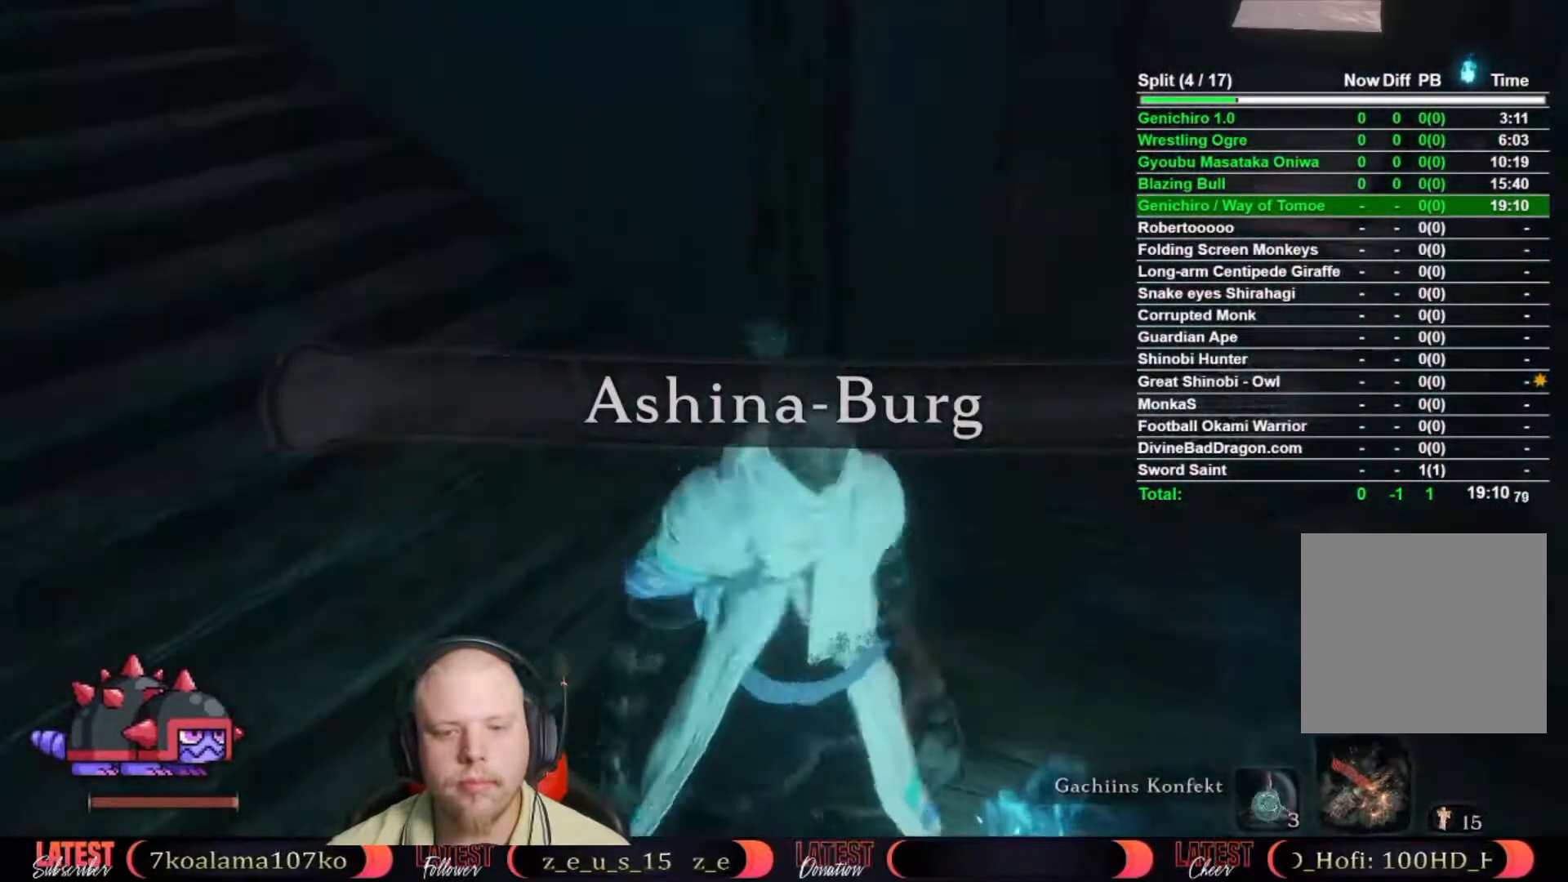
{"buttons": ["B"], "left_stick": "up-right", "right_stick": "center", "button_events": [[17, "B", "down"]]}
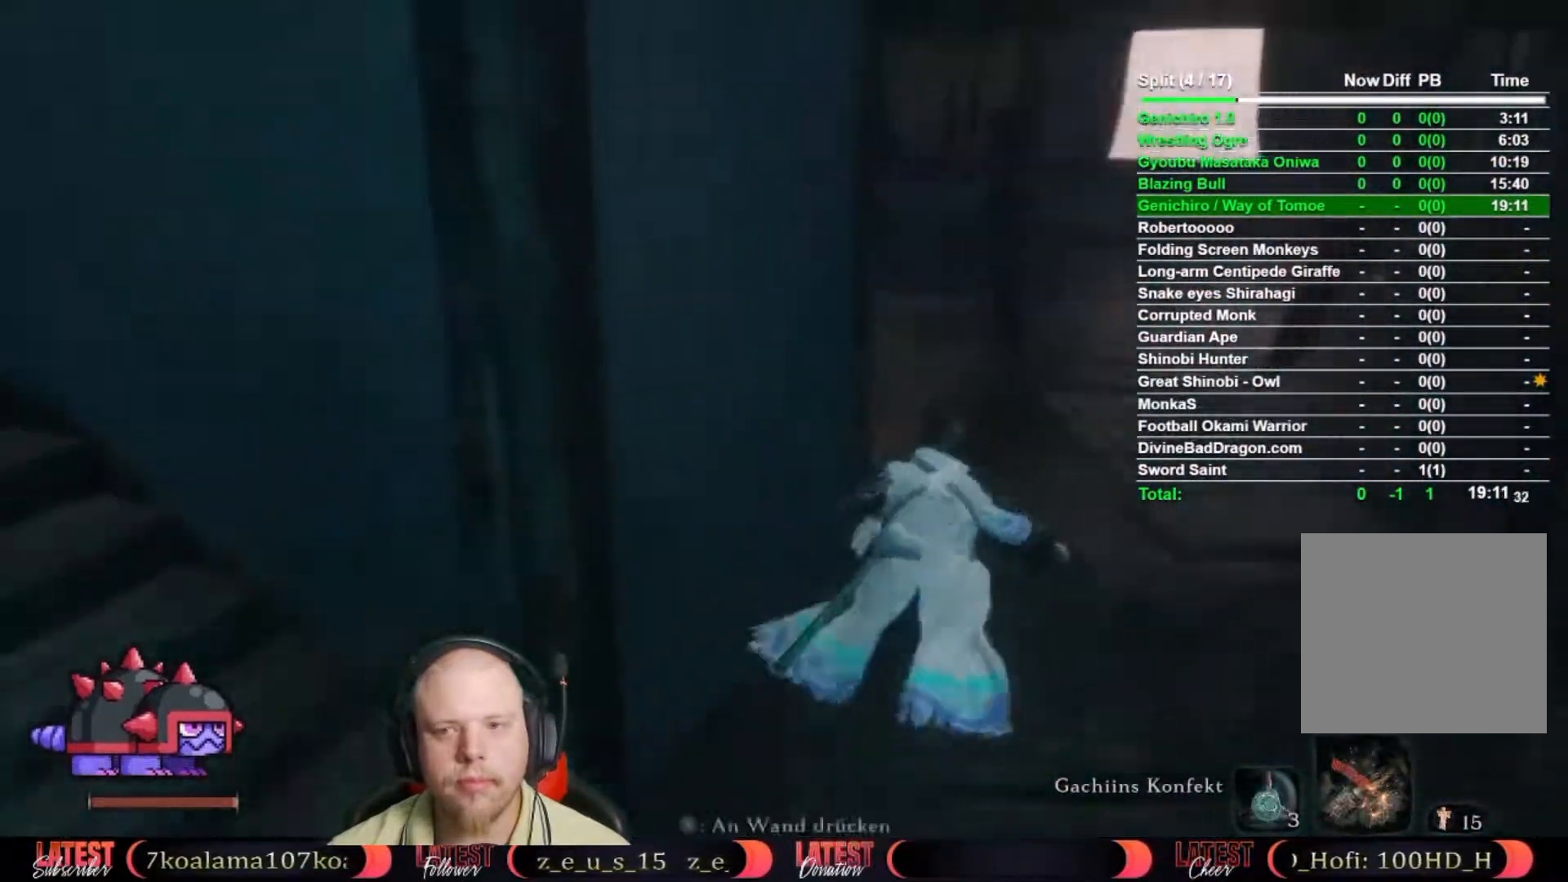
{"buttons": ["B"], "left_stick": "up", "right_stick": "center", "button_events": []}
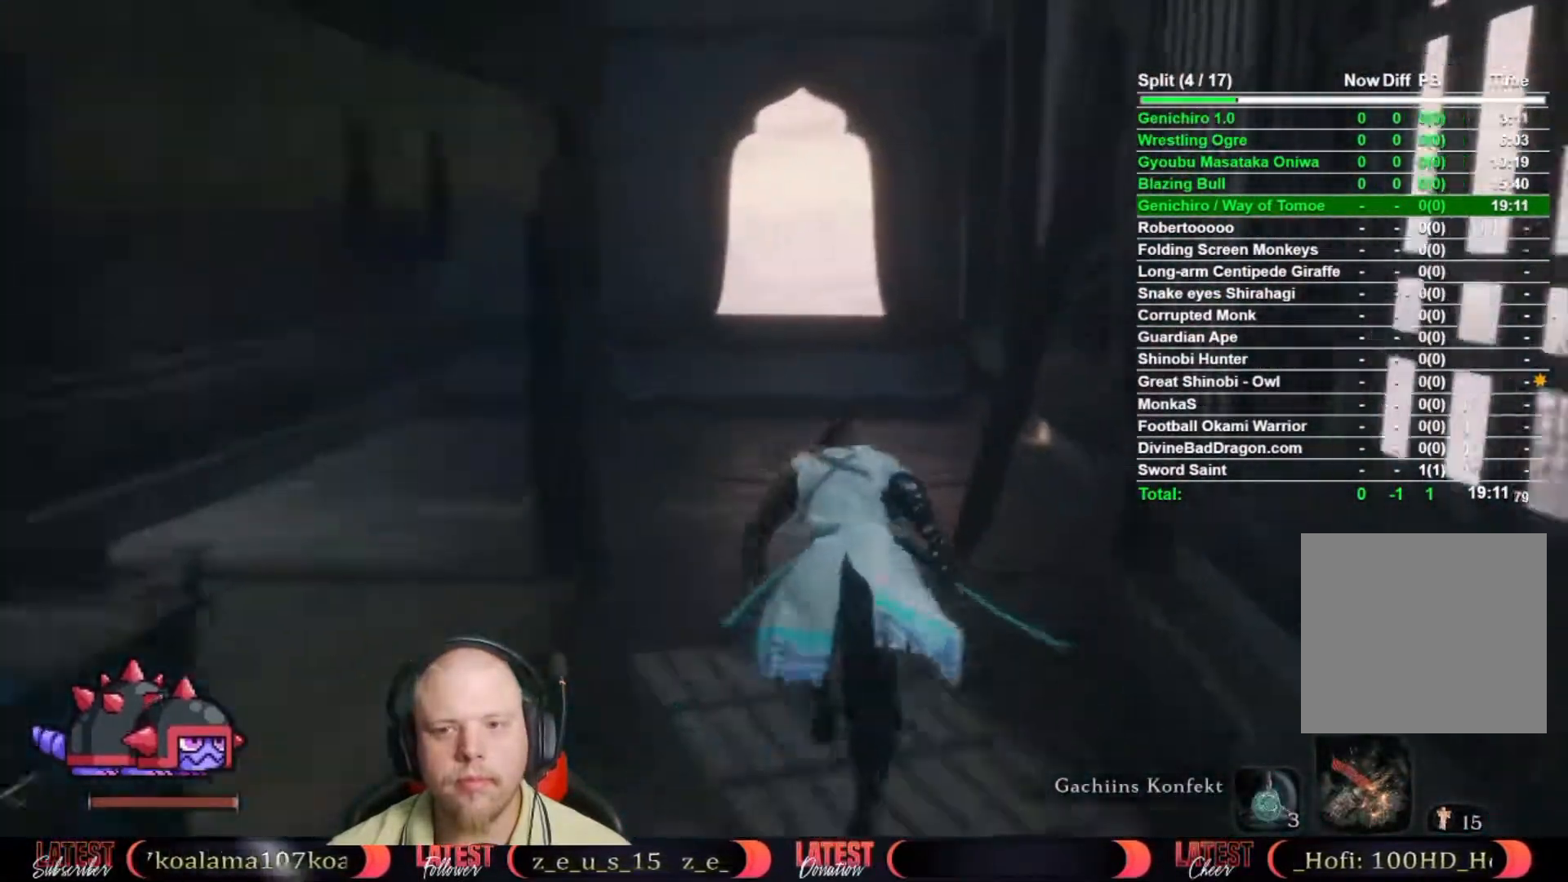
{"buttons": [], "left_stick": "up", "right_stick": "center", "button_events": [[450, "B", "up"]]}
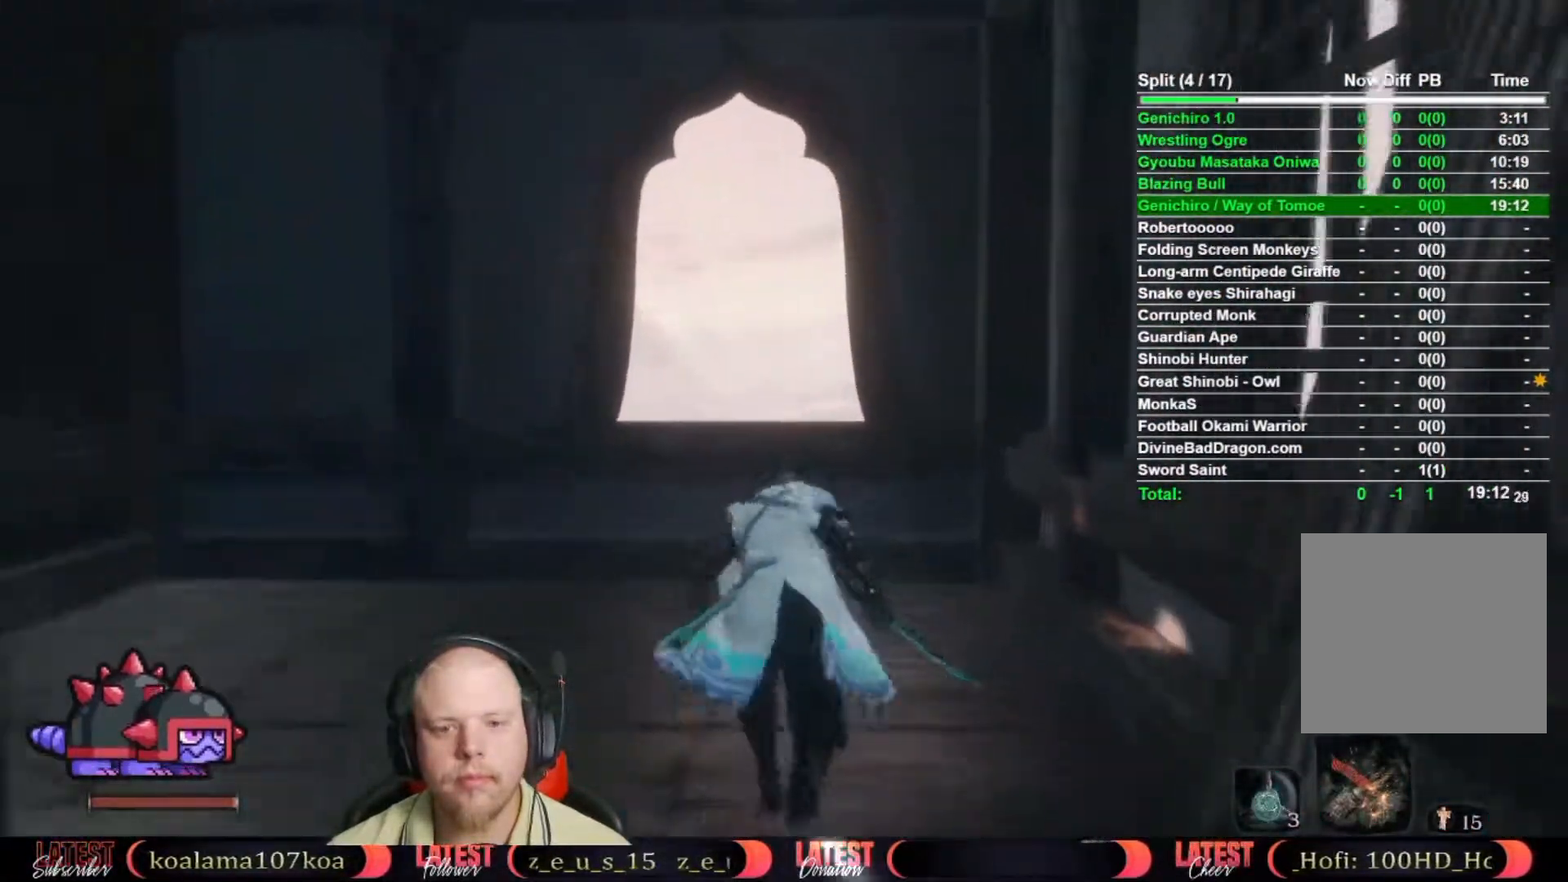
{"buttons": ["A"], "left_stick": "up", "right_stick": "center", "button_events": [[433, "A", "down"]]}
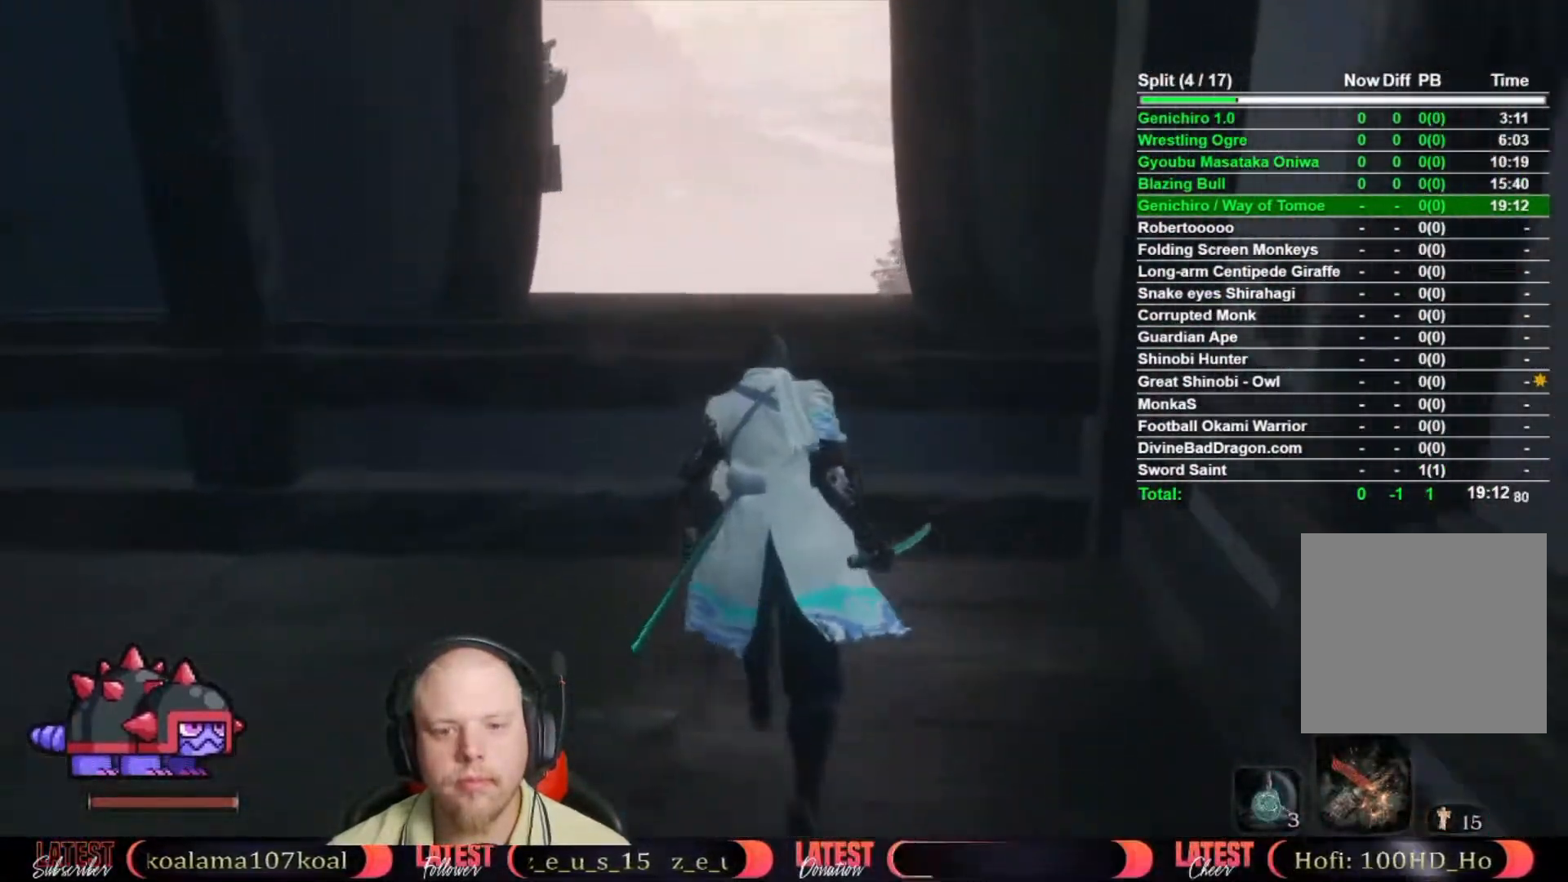
{"buttons": [], "left_stick": "down", "right_stick": "center", "button_events": [[17, "A", "up"]]}
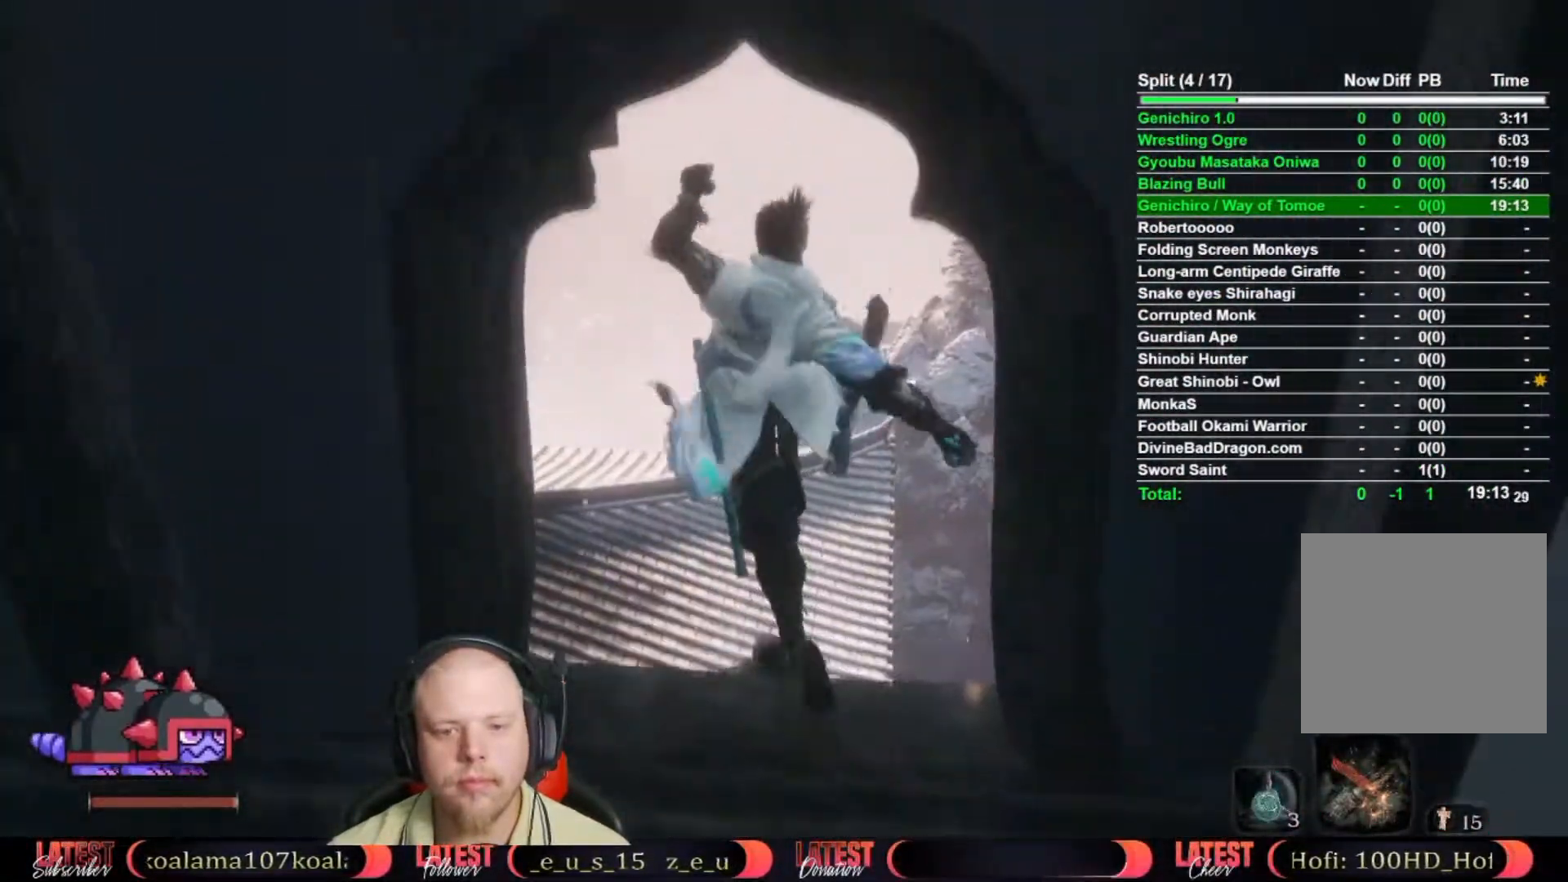
{"buttons": ["A"], "left_stick": "down-left", "right_stick": "center", "button_events": [[450, "A", "down"]]}
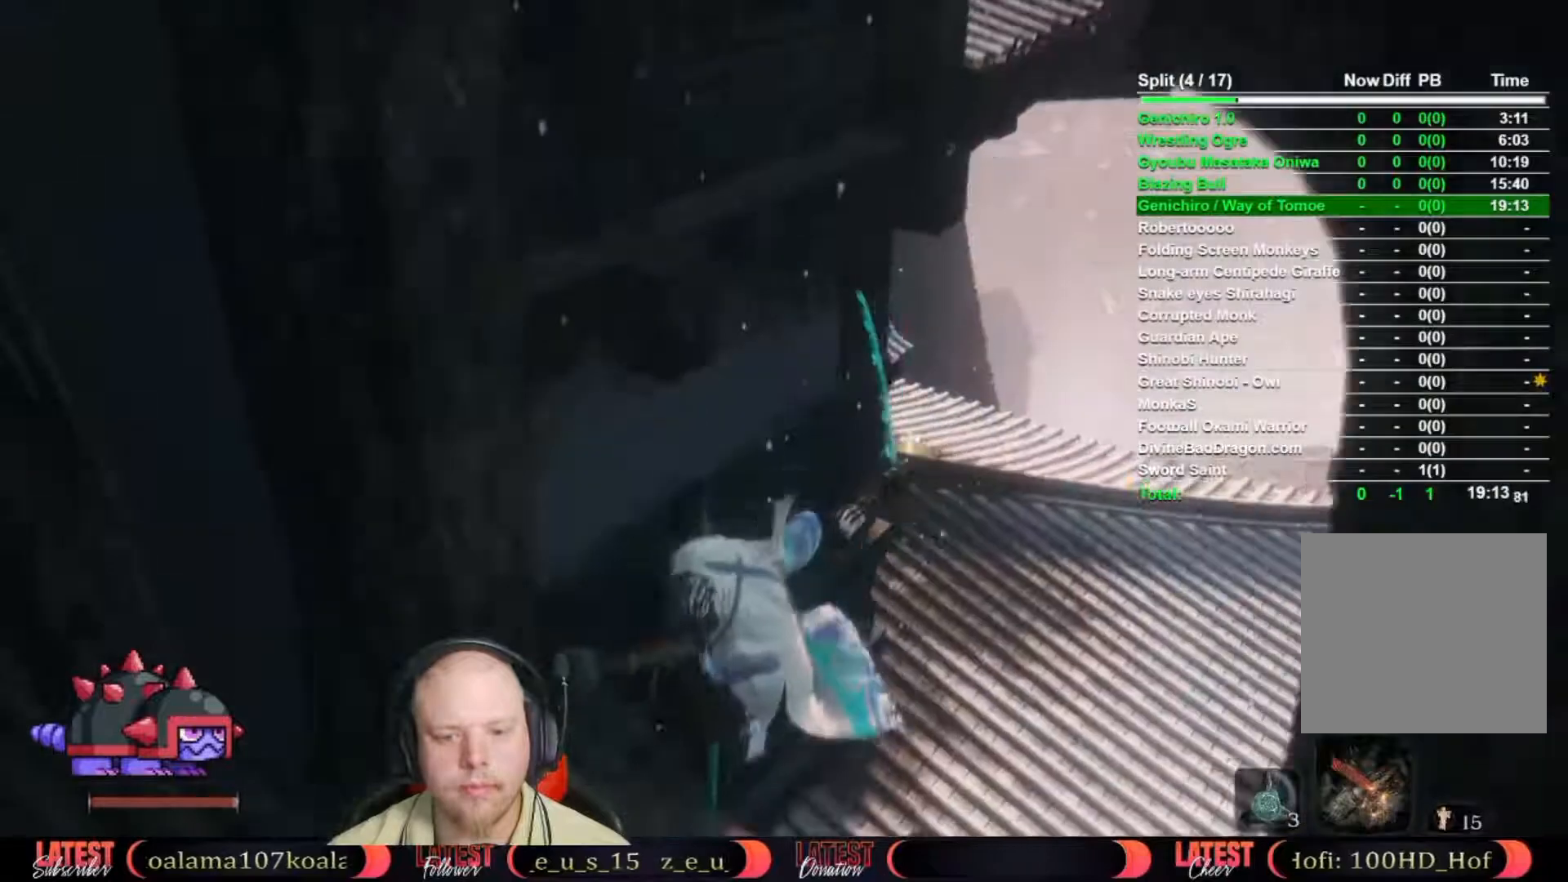
{"buttons": [], "left_stick": "down-left", "right_stick": "left", "button_events": [[17, "A", "up"]]}
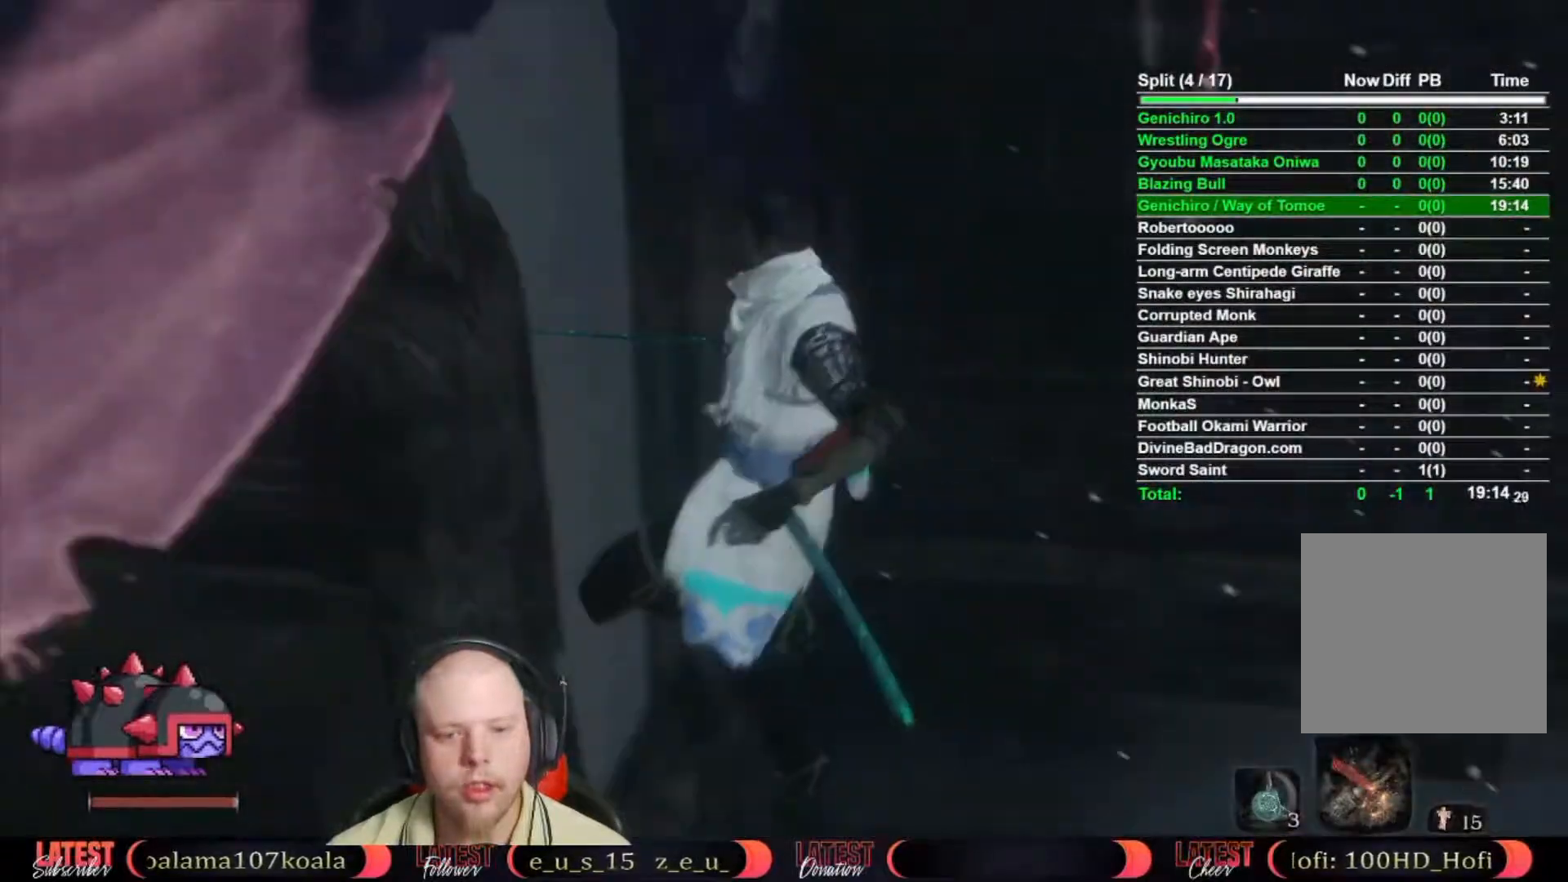
{"buttons": [], "left_stick": "center", "right_stick": "center", "button_events": [[300, "L2", "down"], [433, "L2", "up"]]}
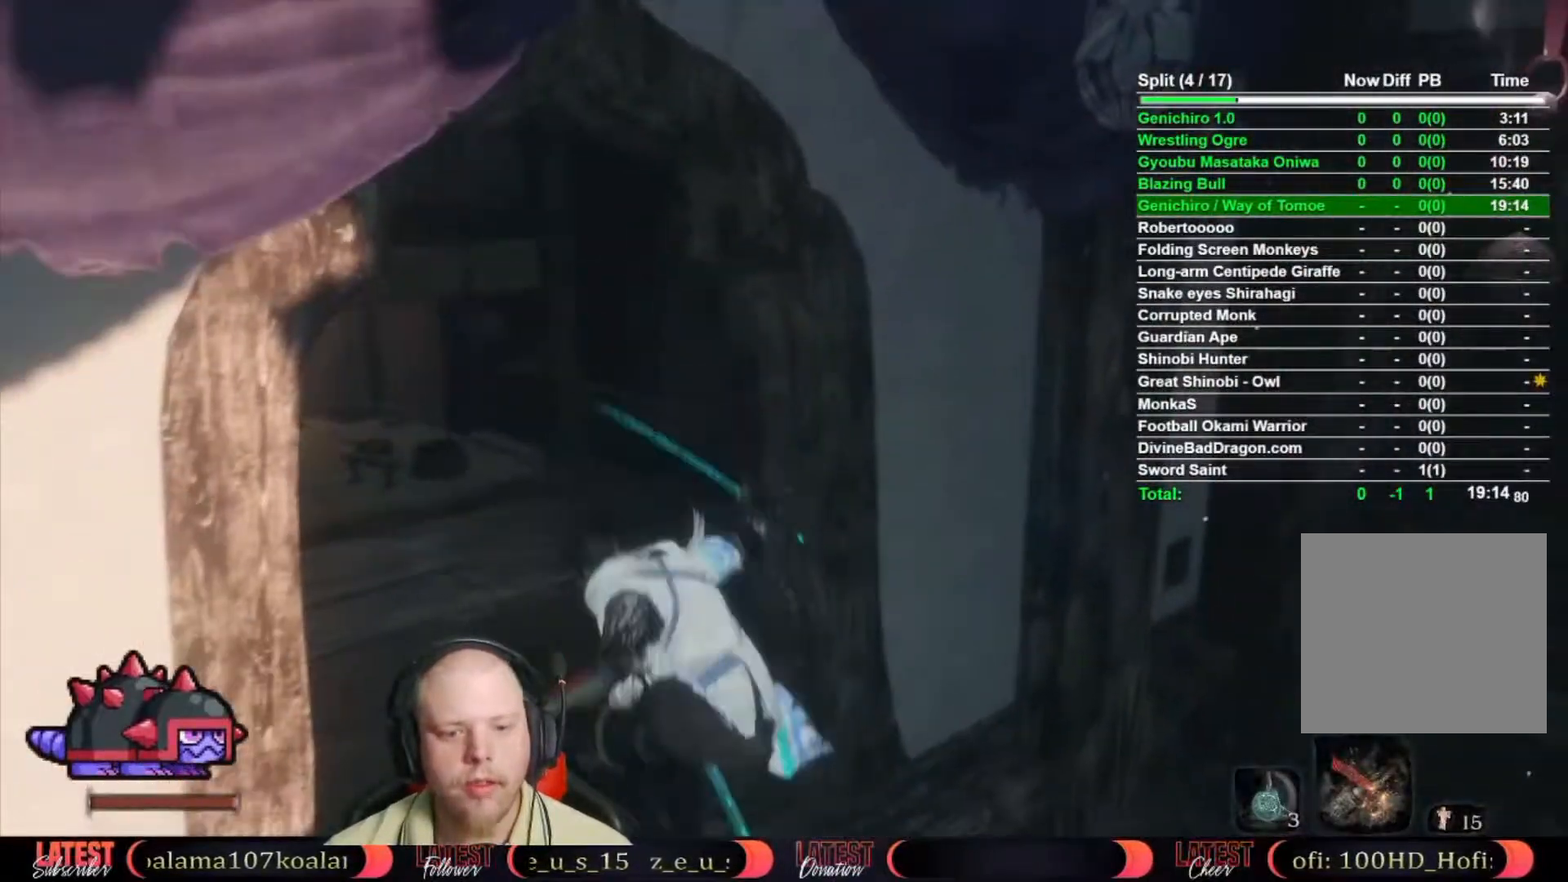
{"buttons": [], "left_stick": "center", "right_stick": "center", "button_events": []}
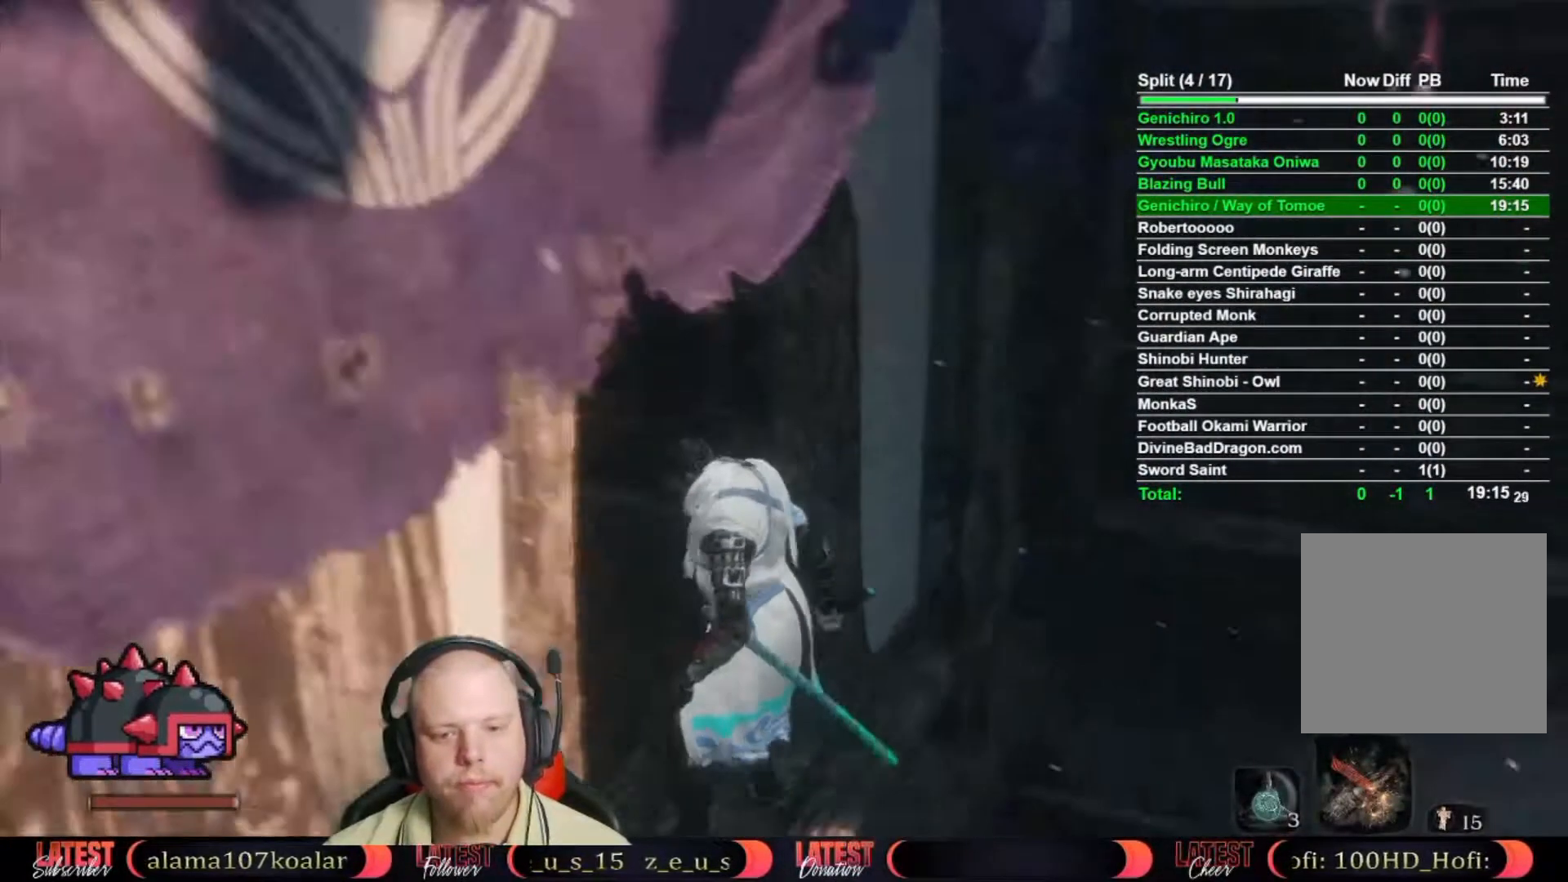
{"buttons": [], "left_stick": "center", "right_stick": "center", "button_events": []}
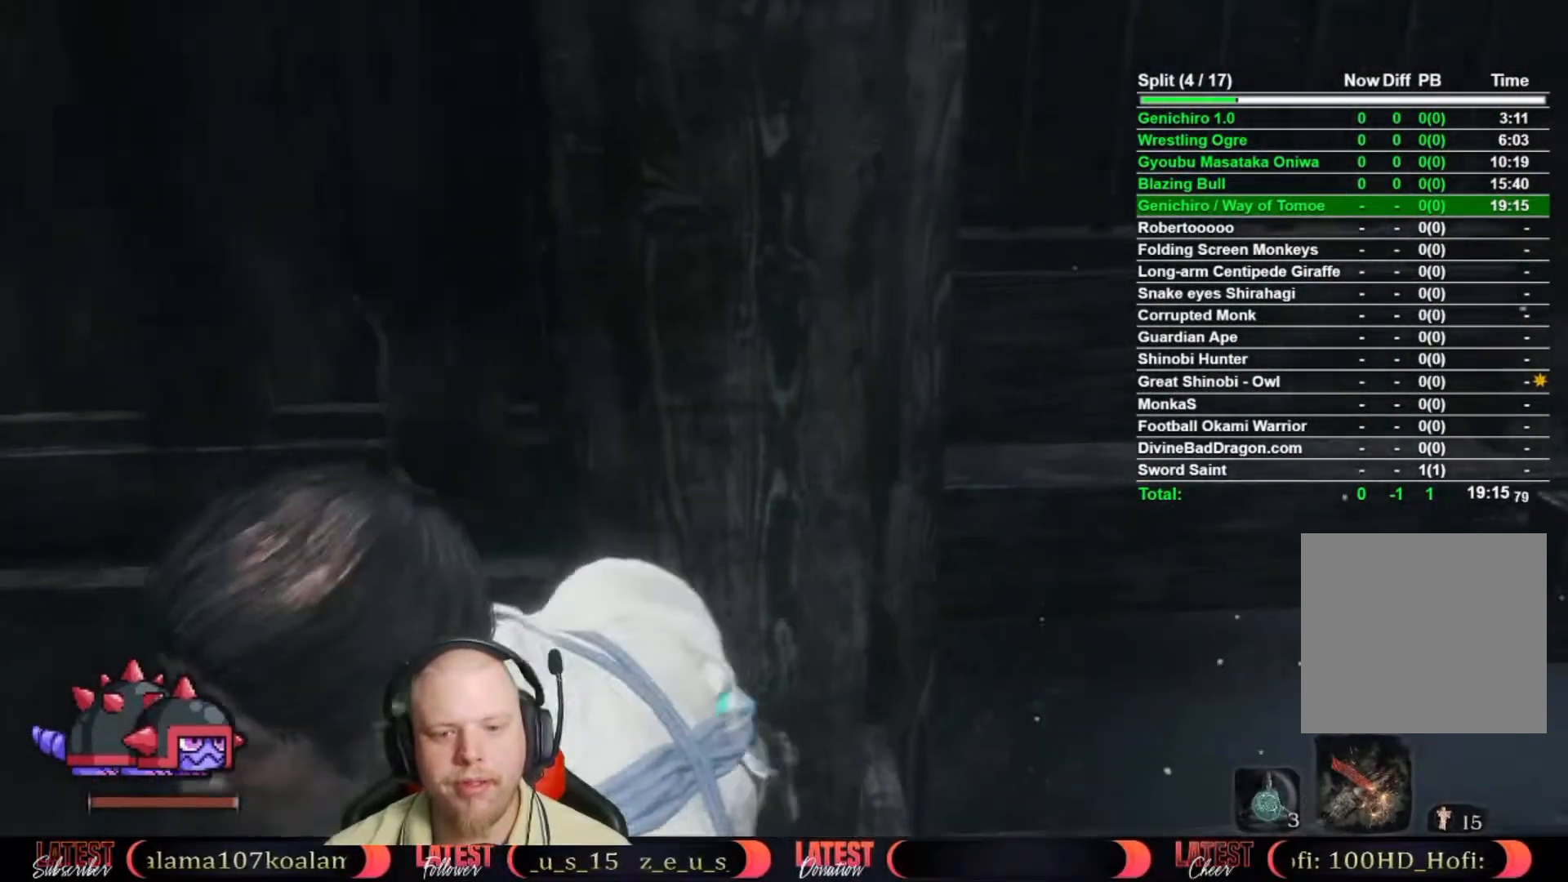
{"buttons": [], "left_stick": "center", "right_stick": "center", "button_events": []}
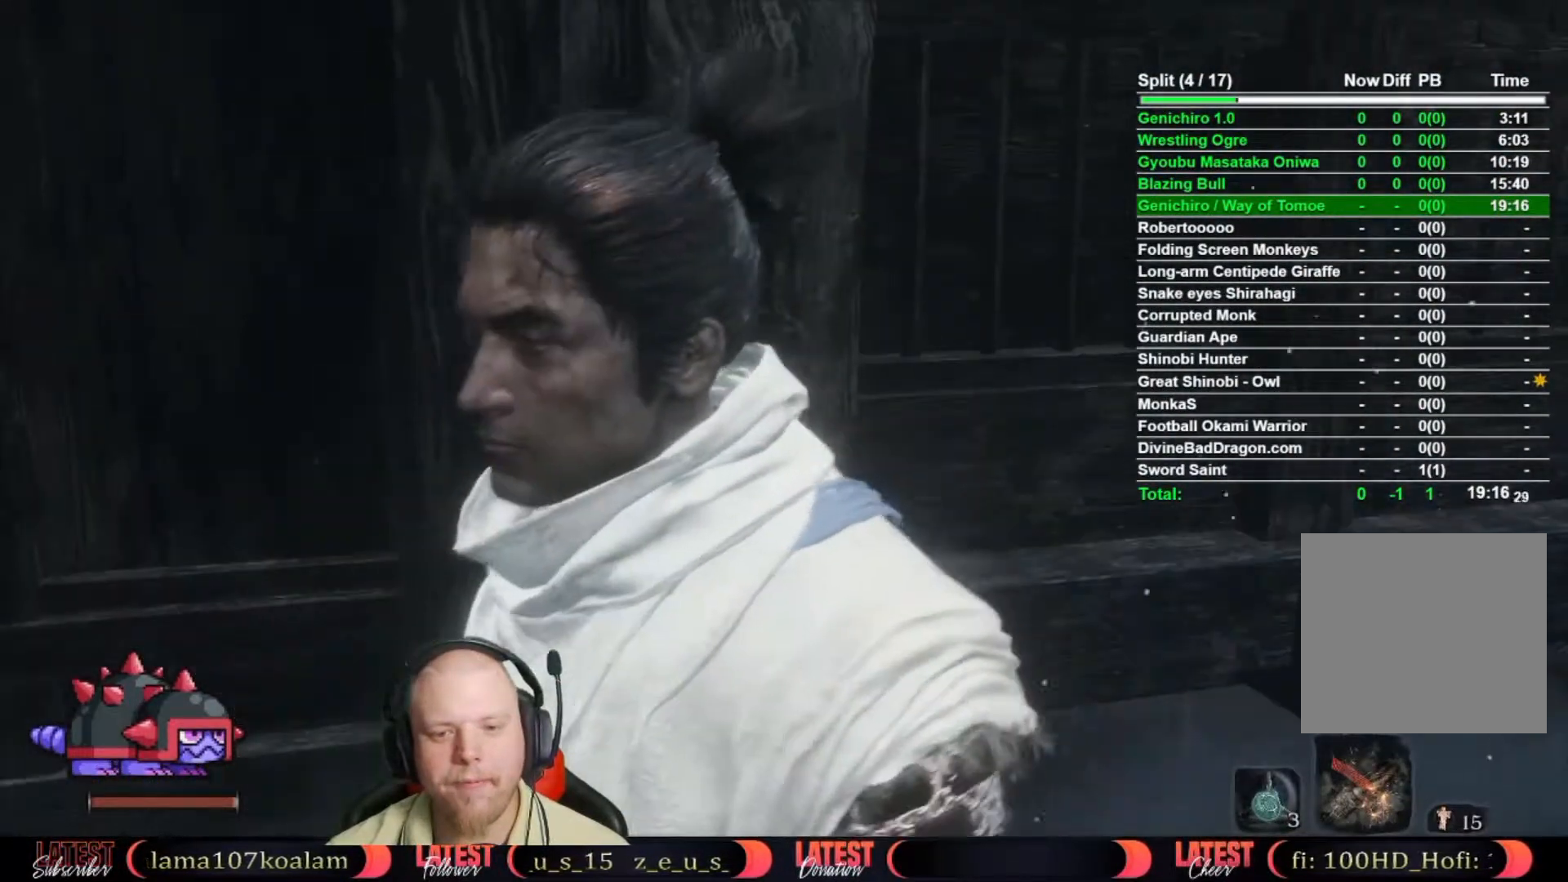
{"buttons": [], "left_stick": "up-right", "right_stick": "center", "button_events": []}
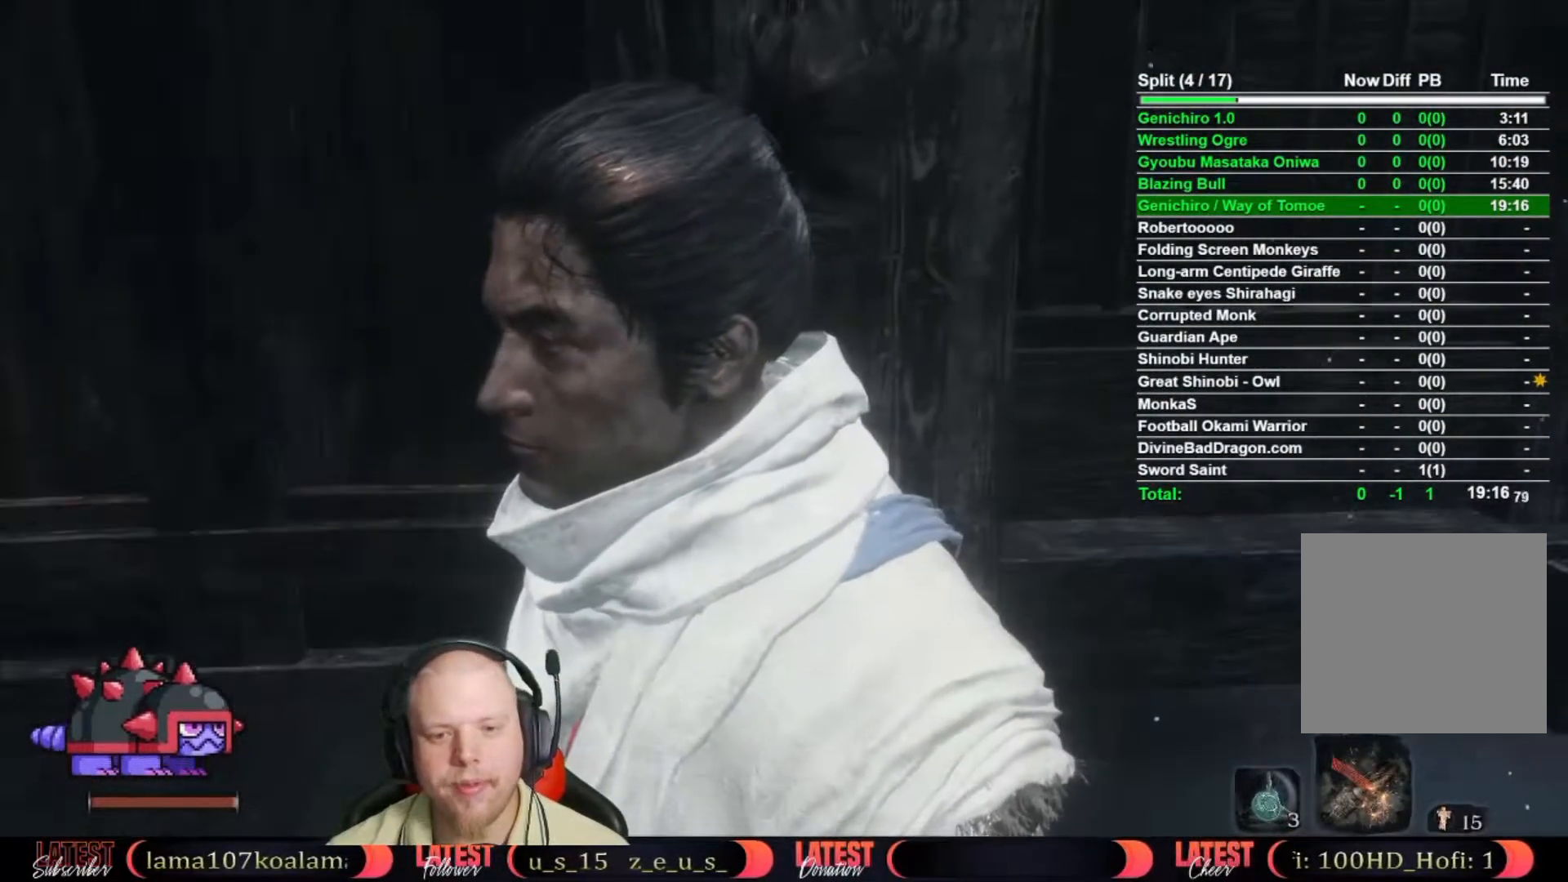
{"buttons": [], "left_stick": "center", "right_stick": "center", "button_events": []}
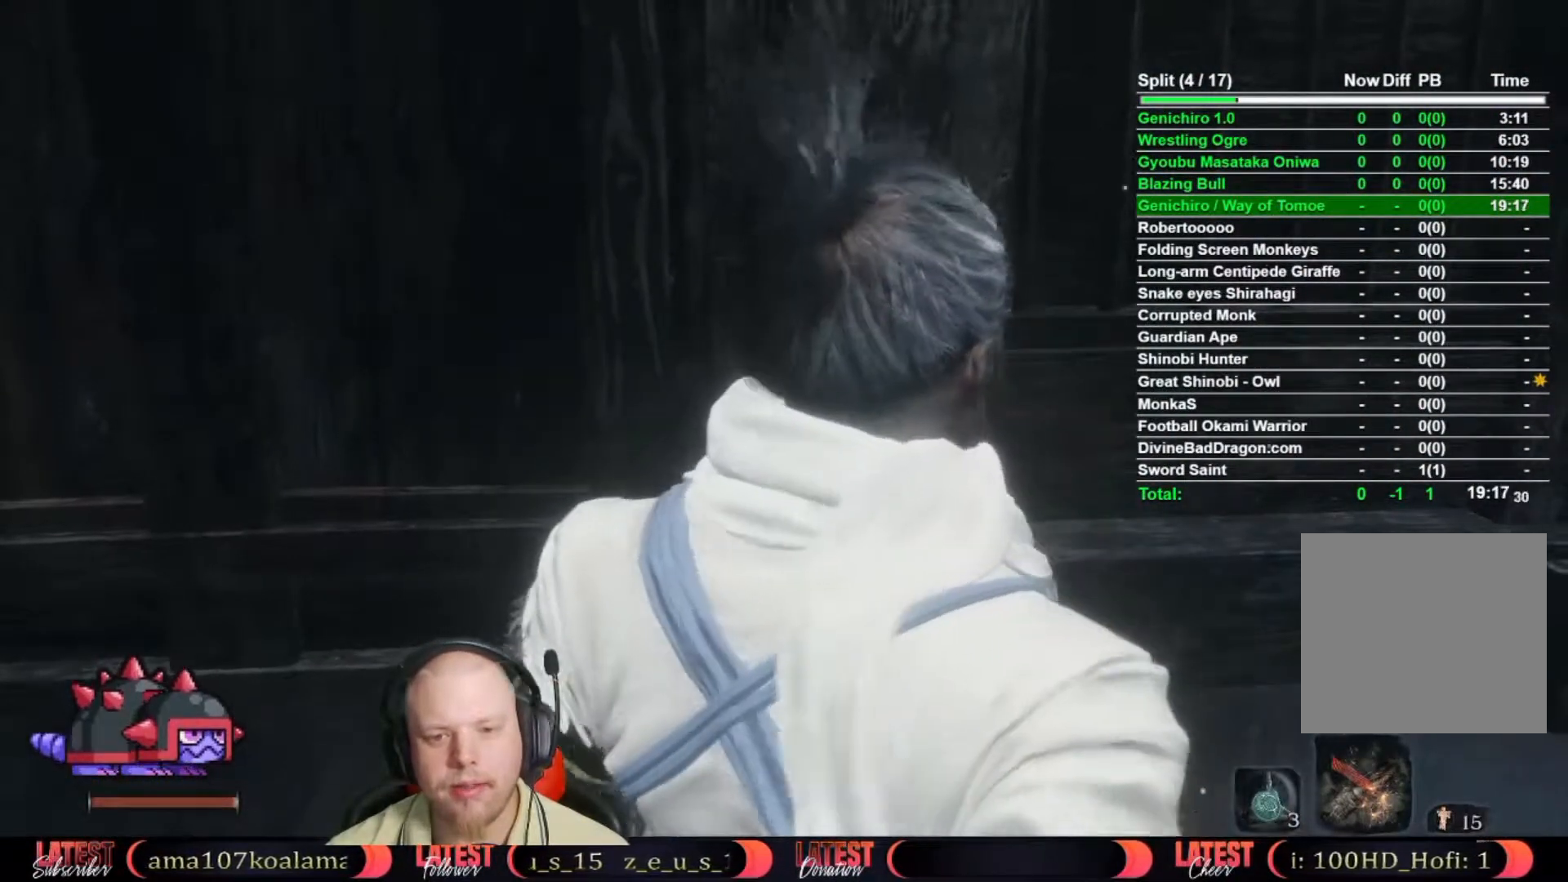
{"buttons": ["B"], "left_stick": "up", "right_stick": "center", "button_events": [[167, "B", "down"]]}
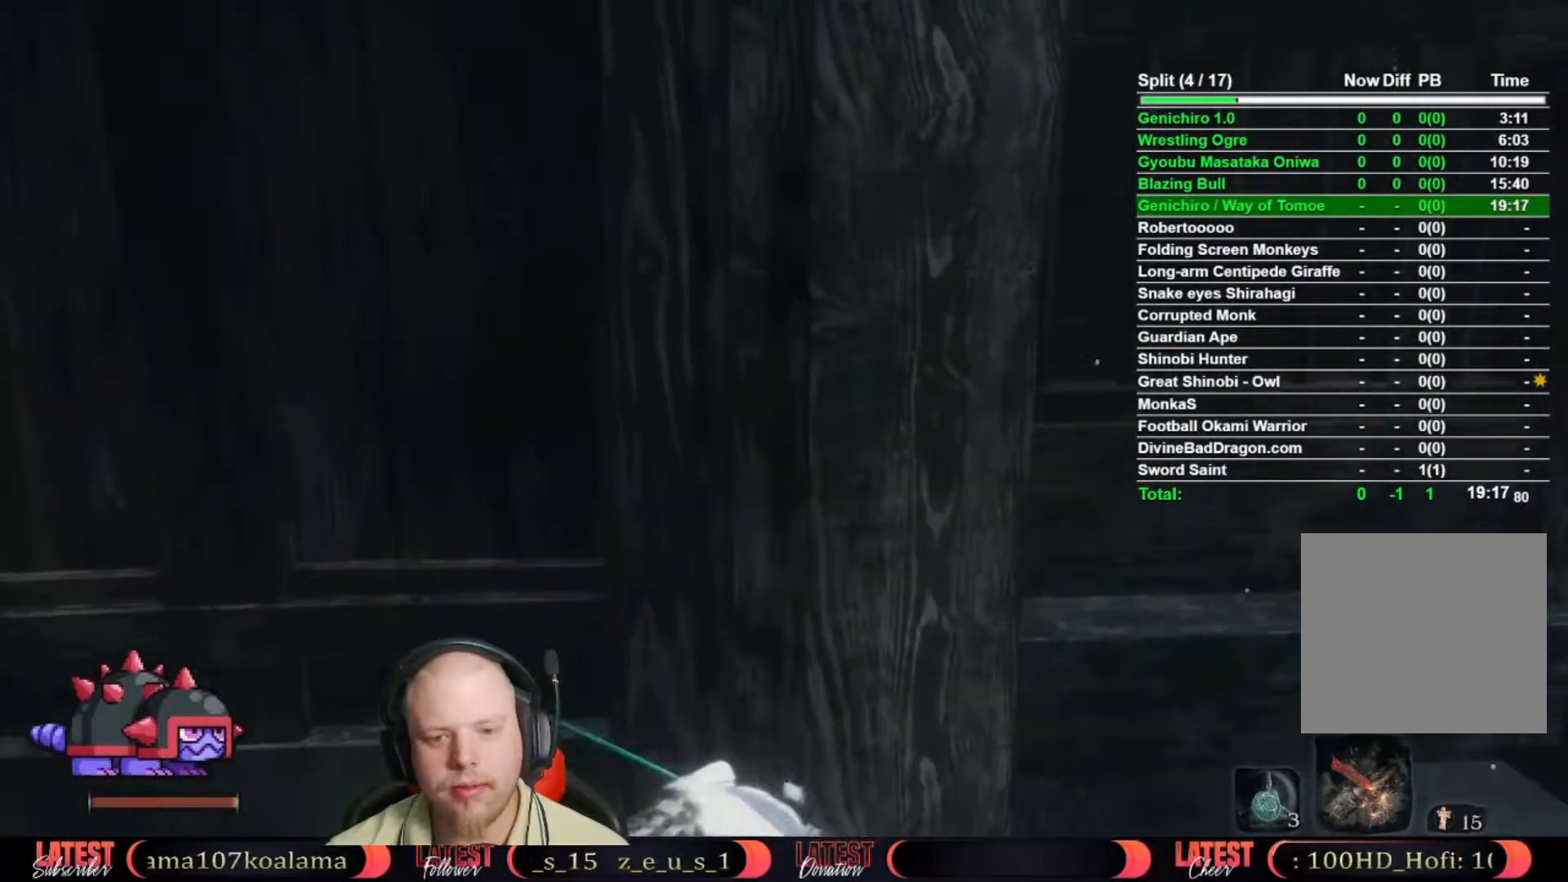
{"buttons": ["A", "B"], "left_stick": "up-right", "right_stick": "center", "button_events": [[500, "A", "down"]]}